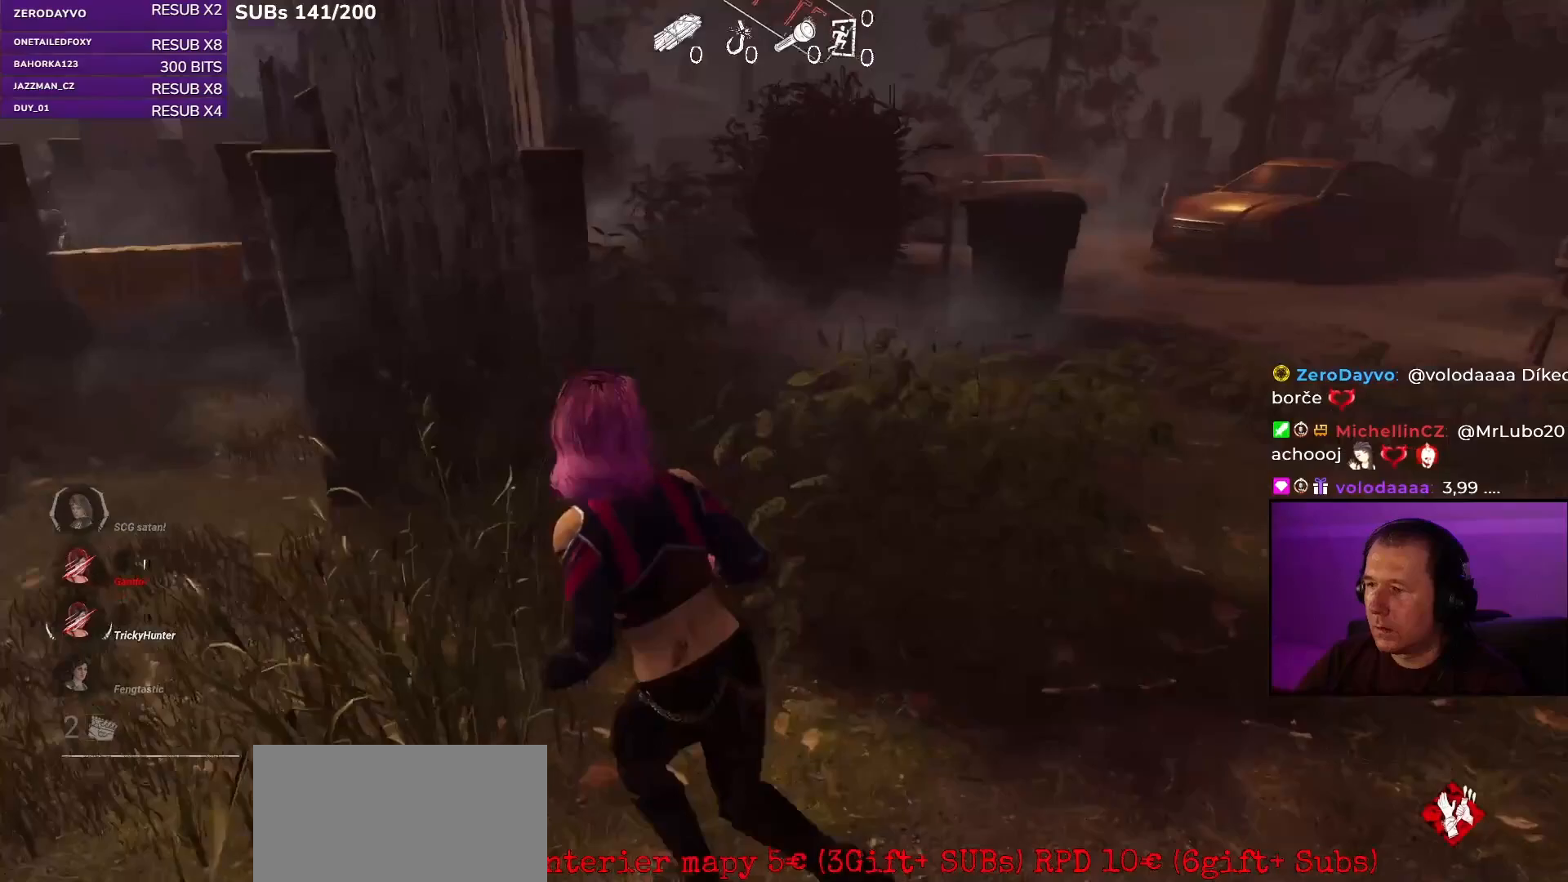
Gameplay with keyboard and mouse; each line is a JSON object with the keys and mouse buttons held at the frame after it. "events" lists presses ("down") and releases ("up") of "a", "ctrl", "d", "e", "q", "s", "shift", "space", "w", "mouse_left", "mouse_wheel", "mouse_right", "mouse_mb4" and "mouse_mb5" between this image and that frame as [ms after this image, input, new state], when the widget could be followed in between. "mouse_left", "mouse_wheel", "mouse_right", "mouse_mb4", "mouse_mb5" = the "left", "wheel", "right", "mb4", "mb5" buttons of the "mouse" list. No other keys are recorded. "wheel" means that the mouse wheel is clicked or scrolled. Mouse movement is not recorded.
{"keys": ["a", "shift"], "mouse": [], "events": []}
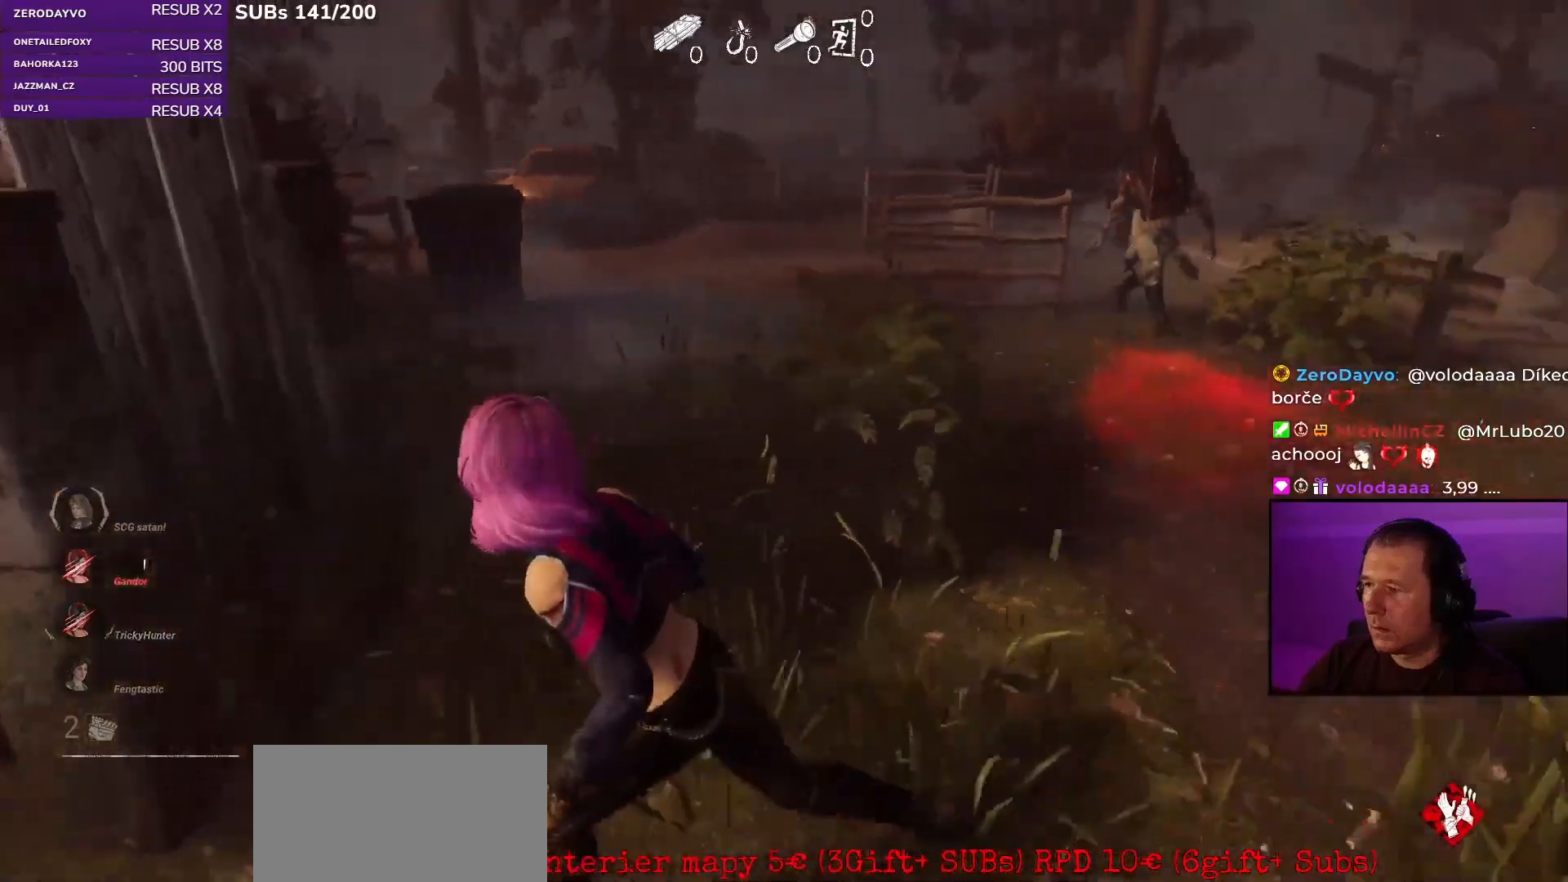
{"keys": ["a", "shift"], "mouse": [], "events": [[17, "s", "down"], [367, "s", "up"]]}
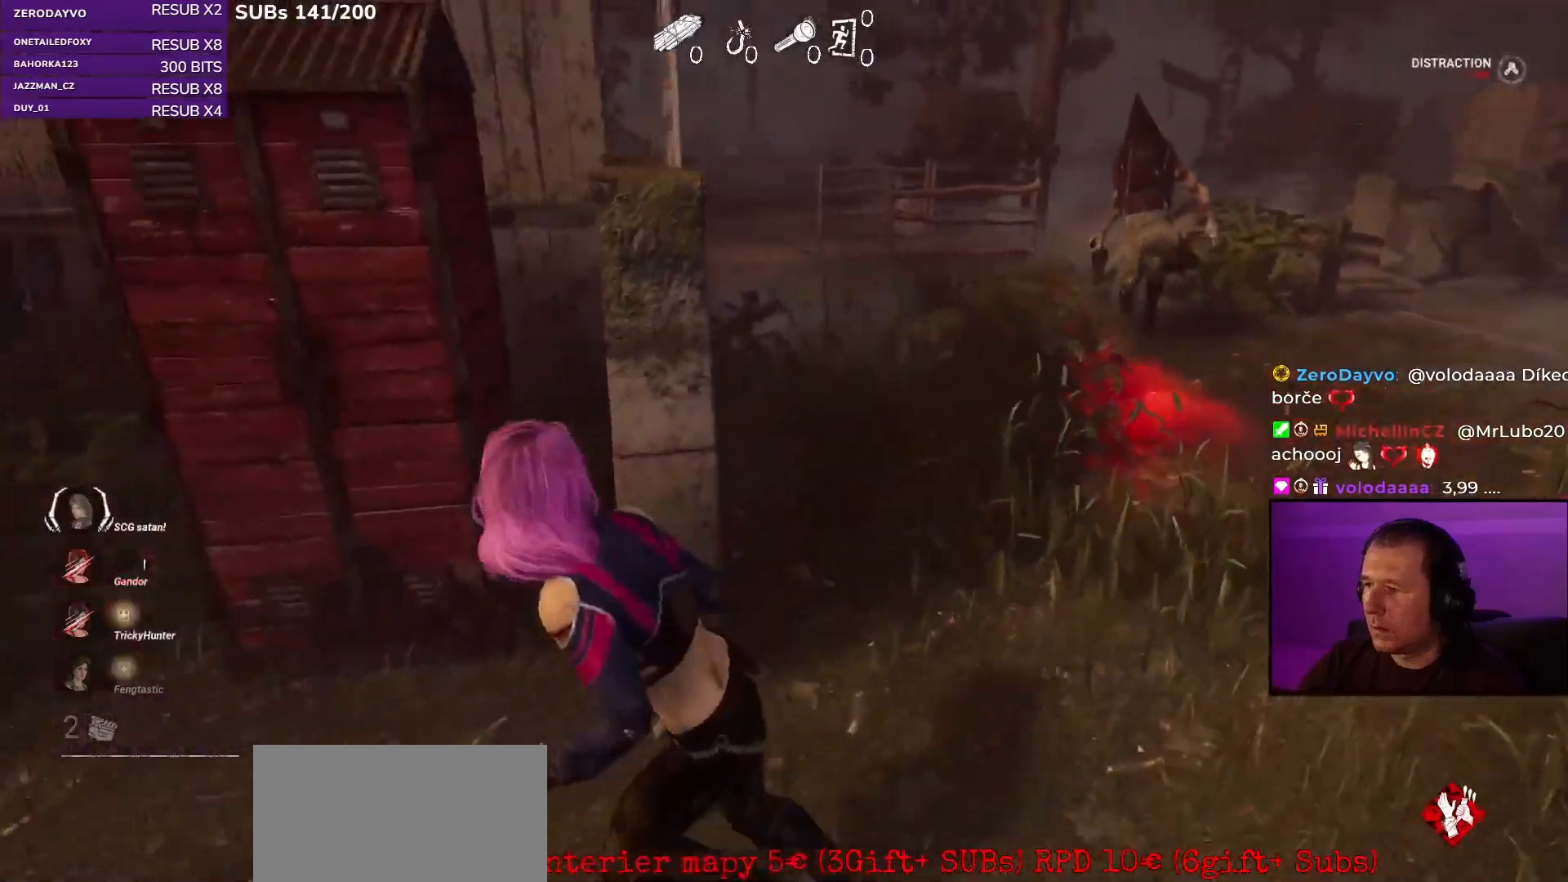
{"keys": ["a", "s", "shift"], "mouse": [], "events": [[267, "s", "down"], [317, "s", "up"], [317, "space", "down"], [400, "s", "down"], [433, "space", "up"]]}
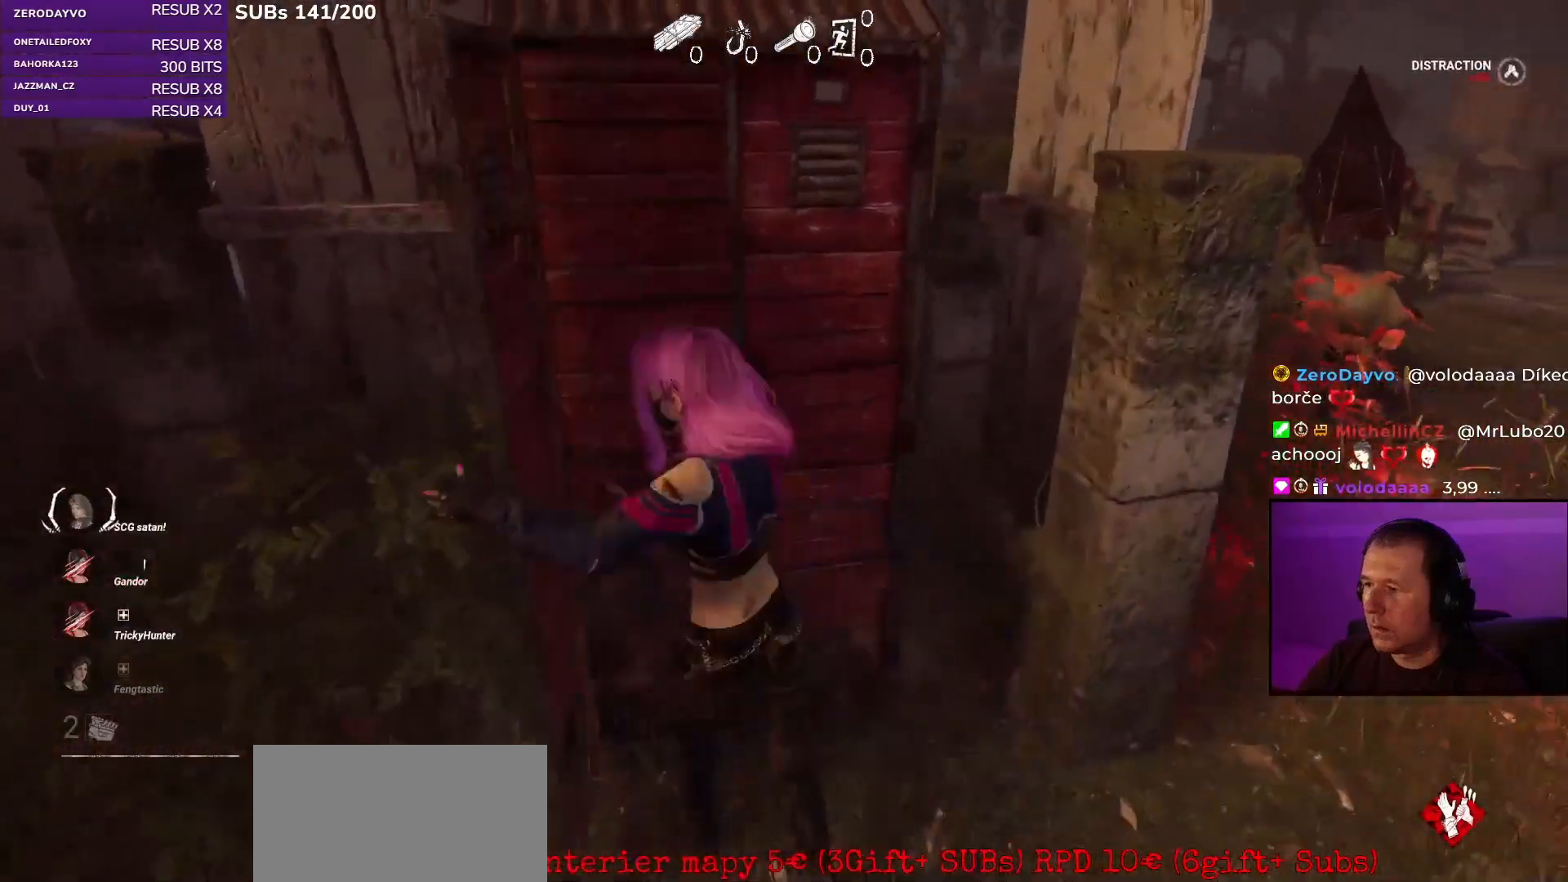
{"keys": ["s", "shift"], "mouse": [], "events": [[150, "a", "up"]]}
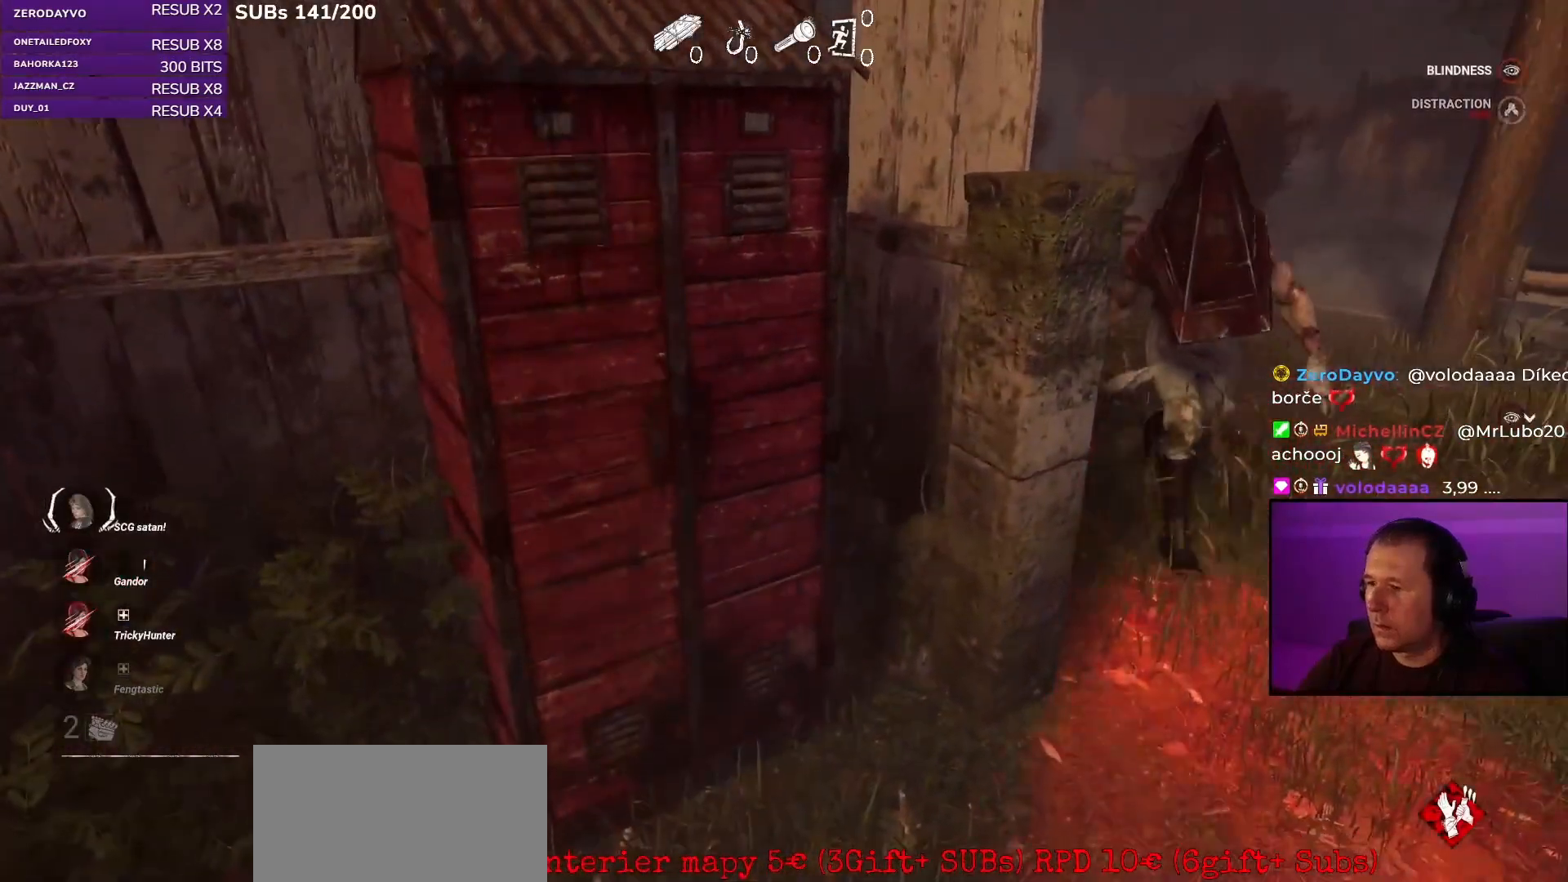
{"keys": ["s", "shift"], "mouse": [], "events": [[67, "space", "down"], [183, "space", "up"]]}
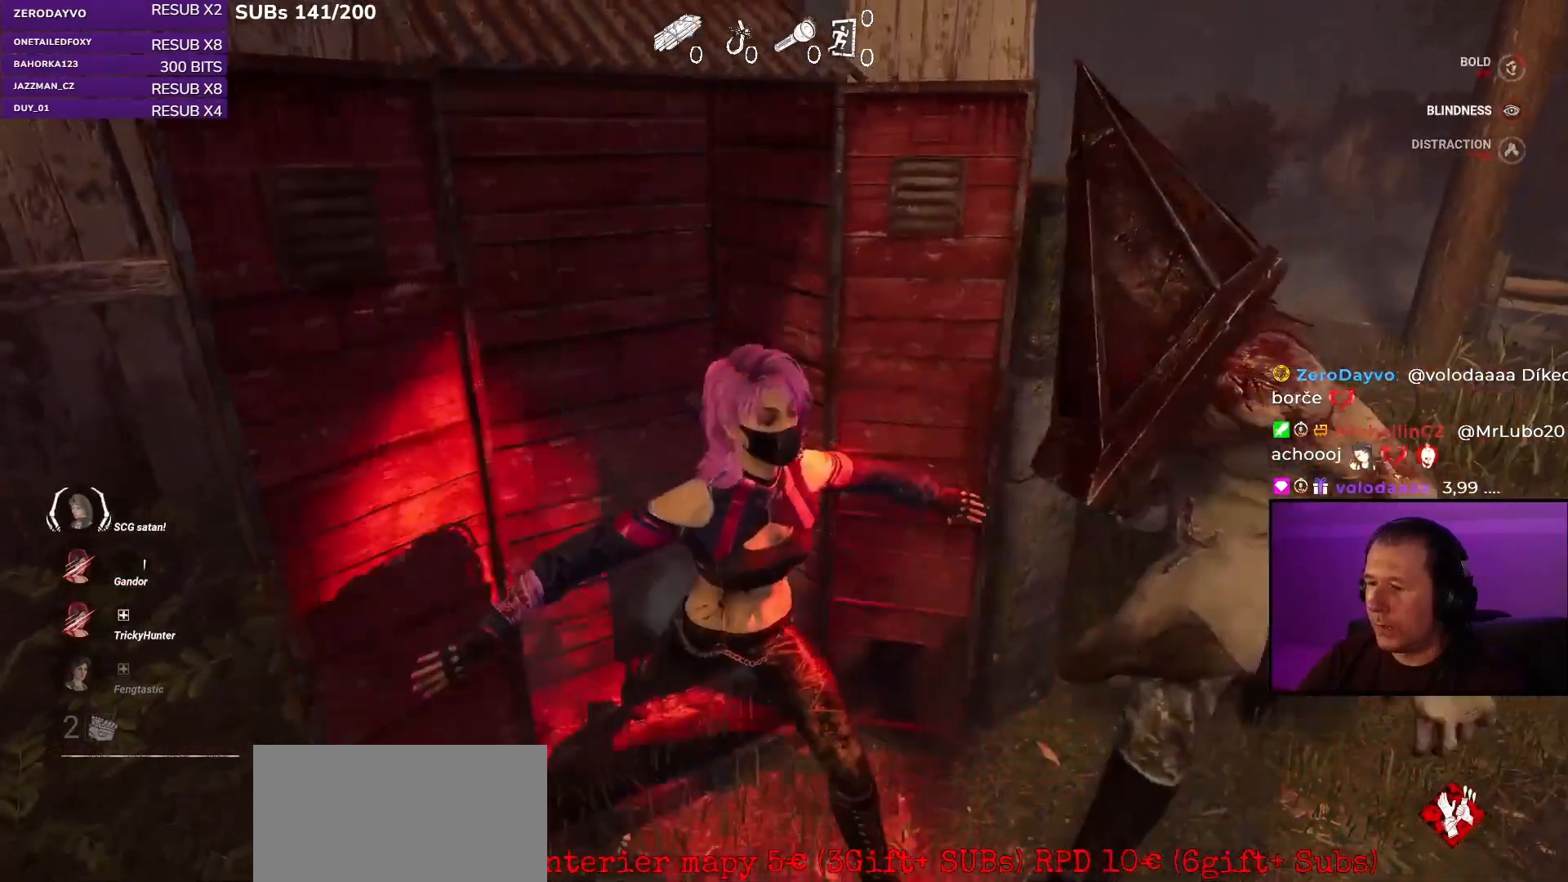
{"keys": ["s", "shift"], "mouse": [], "events": []}
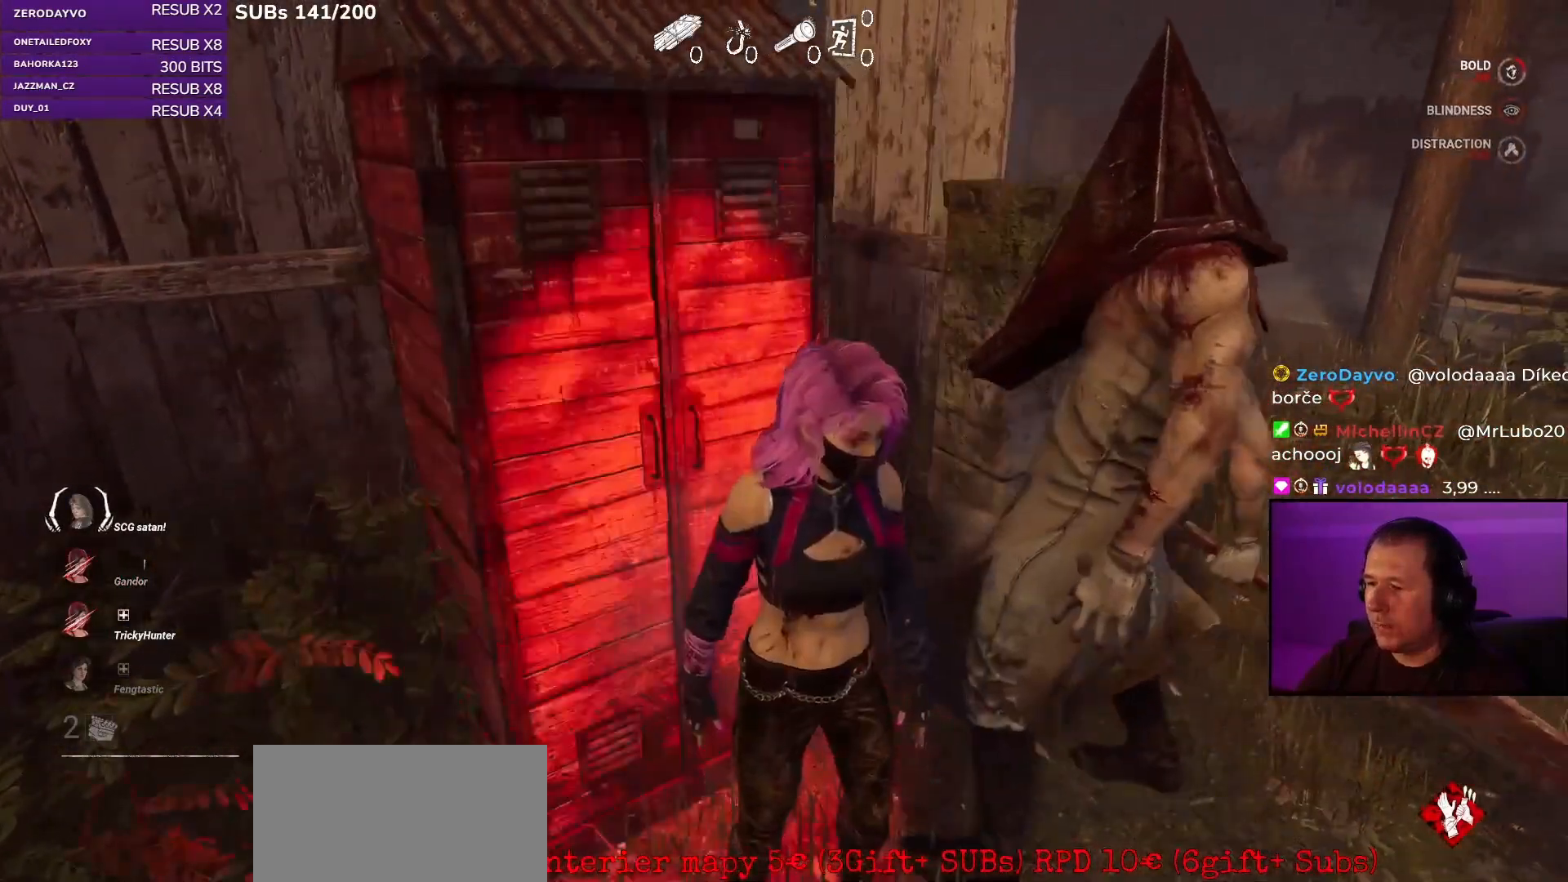
{"keys": ["s", "shift"], "mouse": [], "events": []}
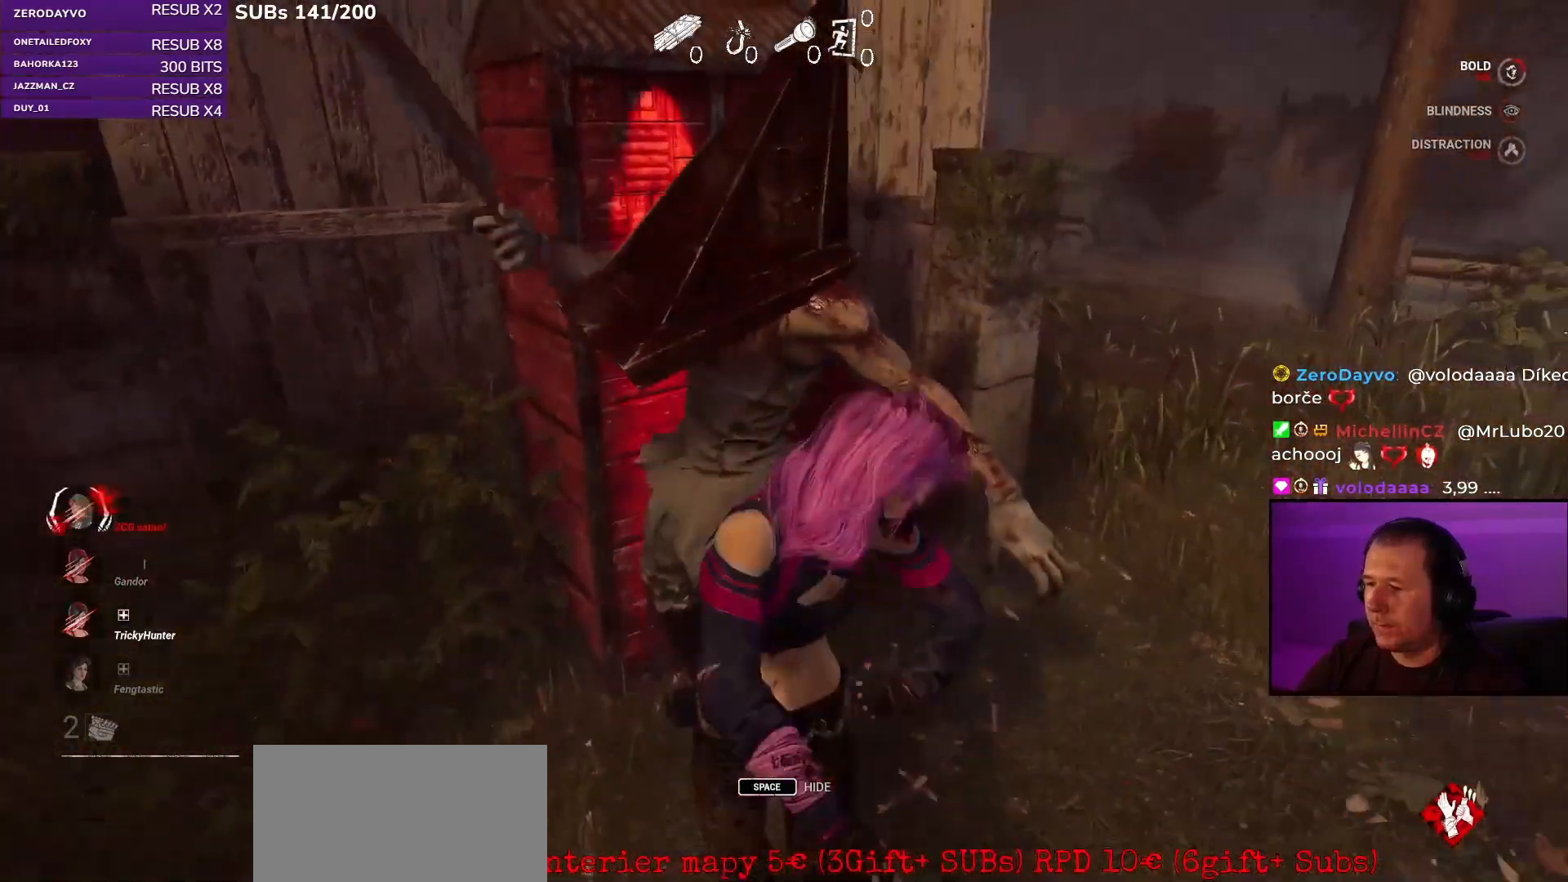
{"keys": ["d", "shift"], "mouse": [], "events": [[217, "a", "down"], [250, "s", "up"], [333, "a", "up"], [333, "s", "down"], [333, "w", "down"], [417, "w", "up"], [433, "d", "down"], [467, "s", "up"]]}
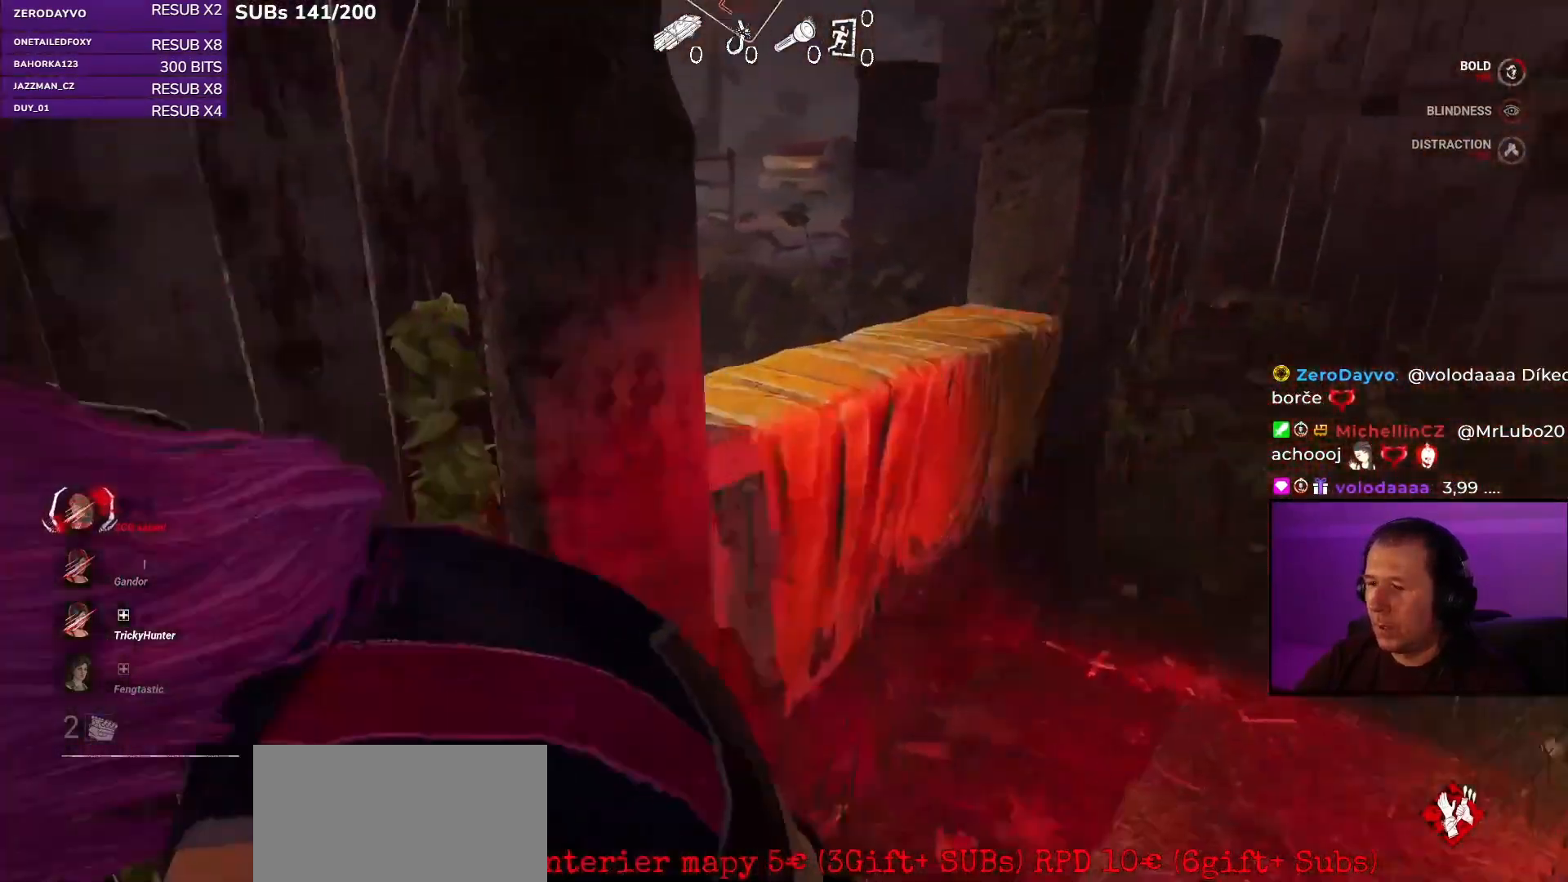
{"keys": ["a", "shift", "space", "w"], "mouse": [], "events": [[217, "w", "down"], [317, "d", "up"], [383, "space", "down"], [467, "a", "down"]]}
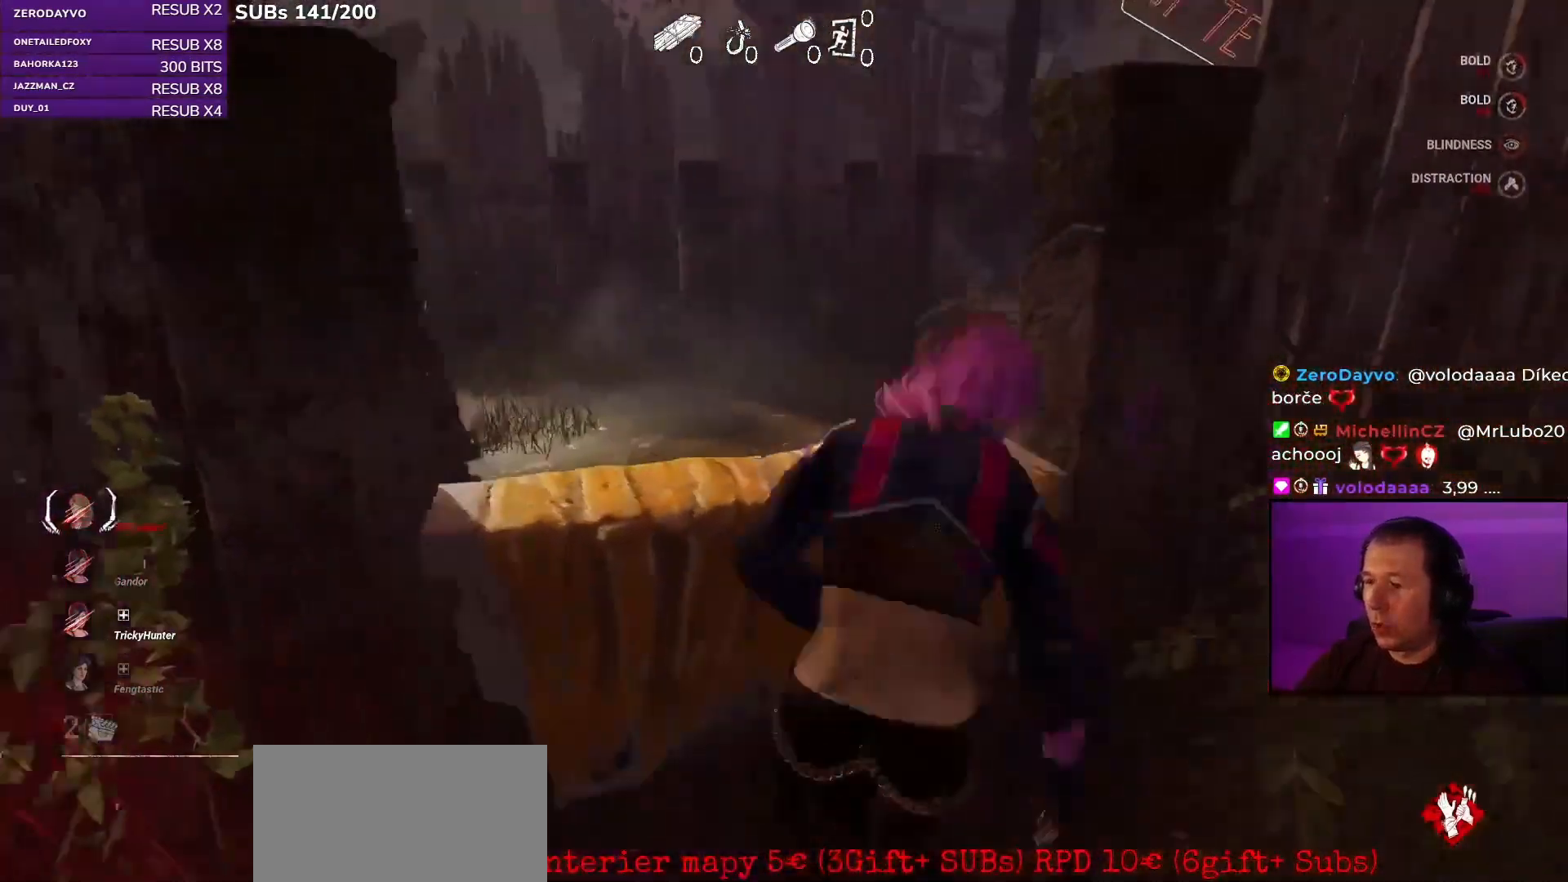
{"keys": ["shift", "w"], "mouse": [], "events": [[67, "space", "up"], [300, "a", "up"]]}
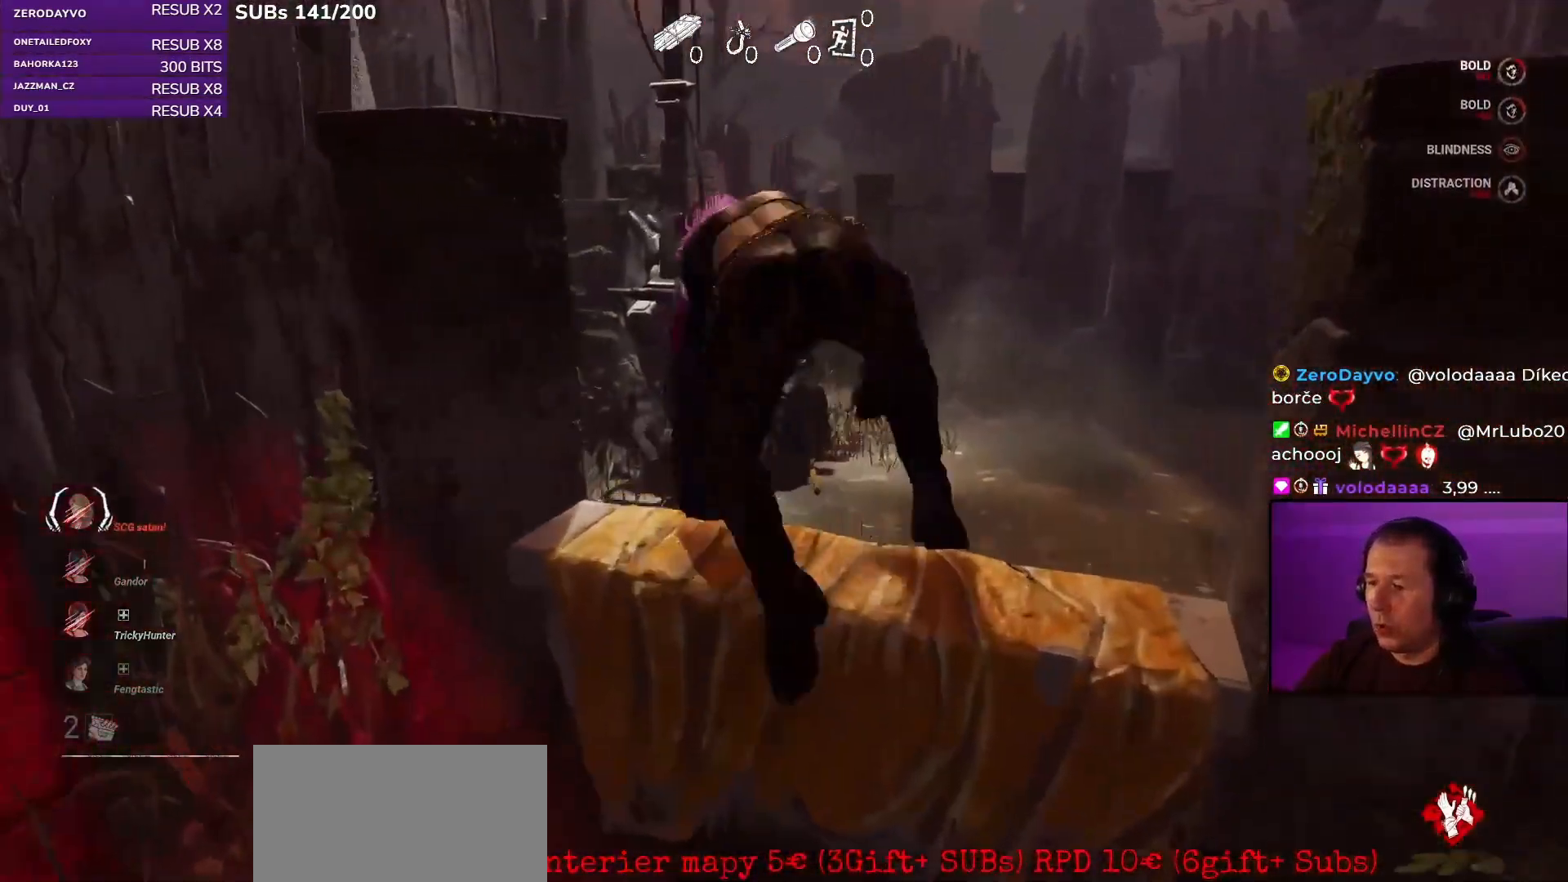
{"keys": ["s", "shift"], "mouse": [], "events": [[117, "d", "down"], [183, "w", "up"], [350, "s", "down"], [500, "d", "up"]]}
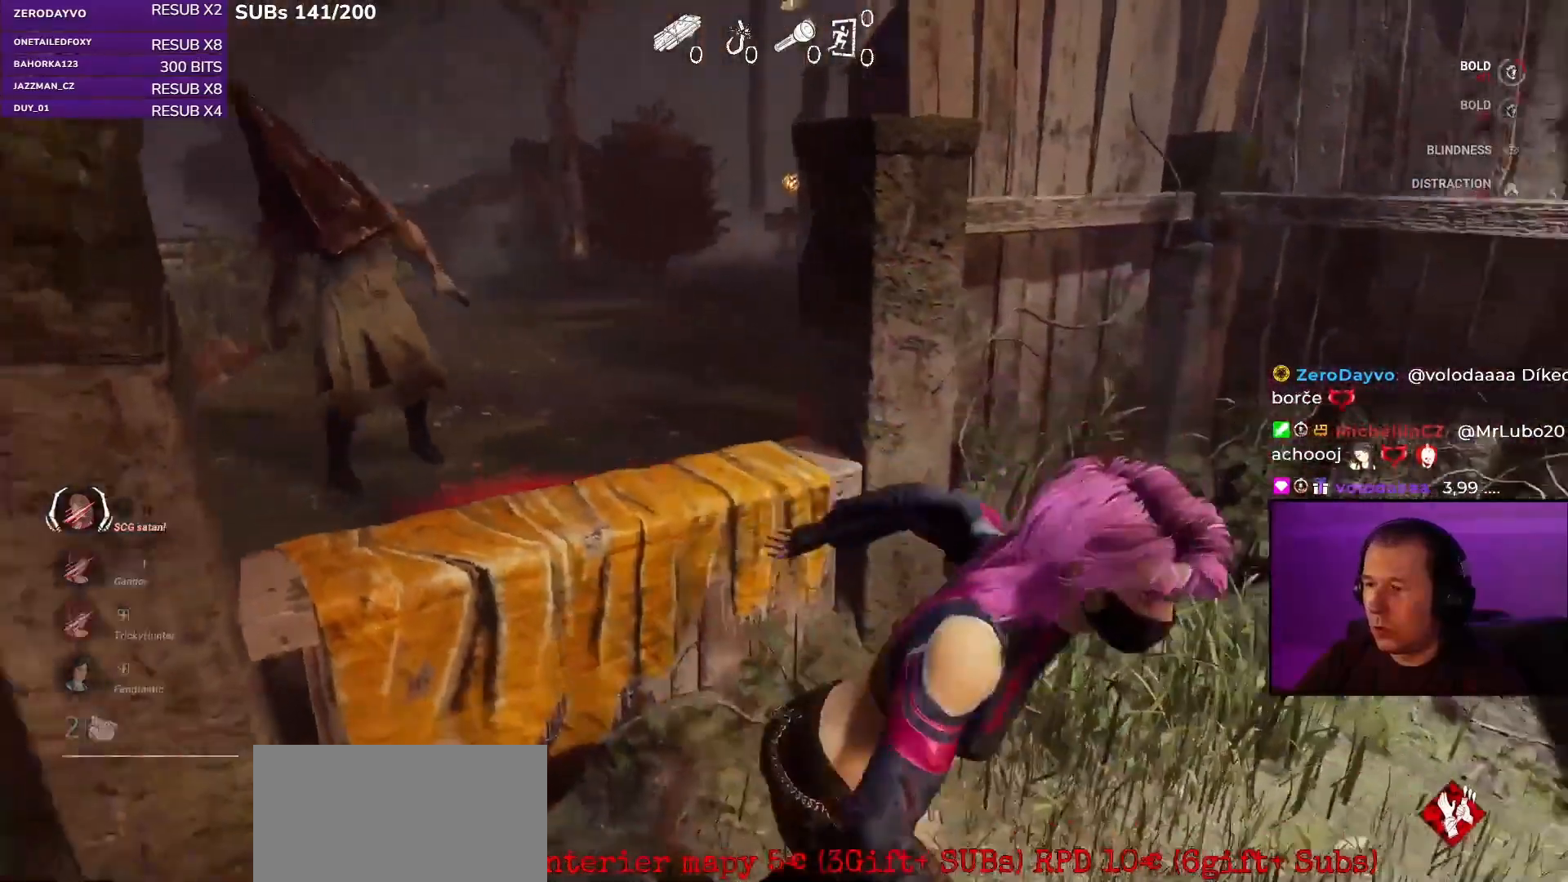
{"keys": ["d", "s", "shift"], "mouse": [], "events": [[200, "d", "down"]]}
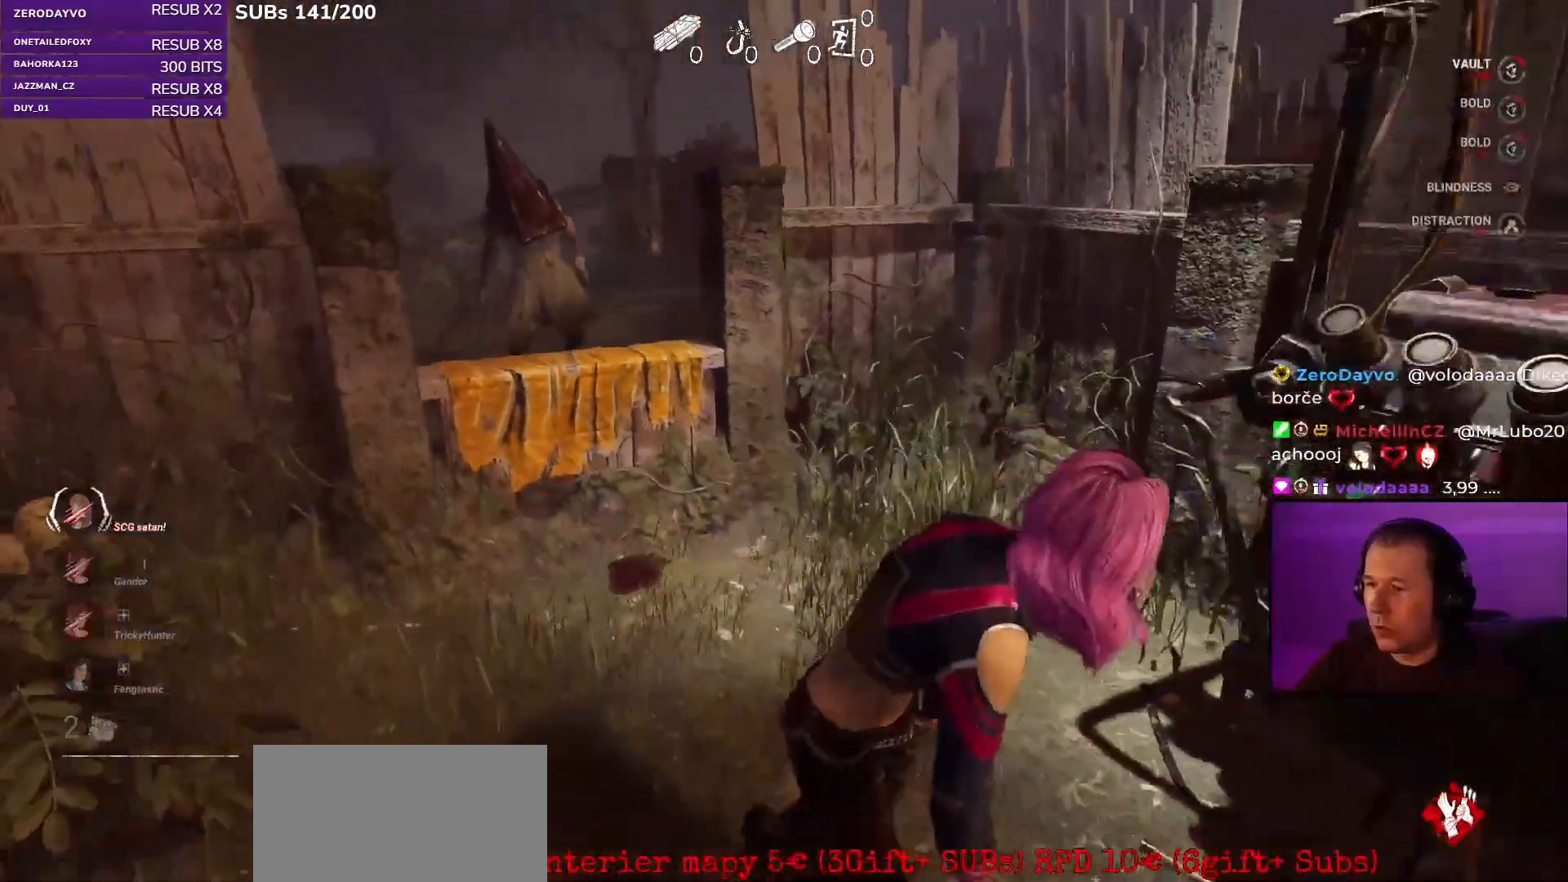
{"keys": ["a", "shift"], "mouse": [], "events": [[33, "d", "up"], [167, "d", "down"], [267, "d", "up"], [367, "a", "down"], [500, "s", "up"]]}
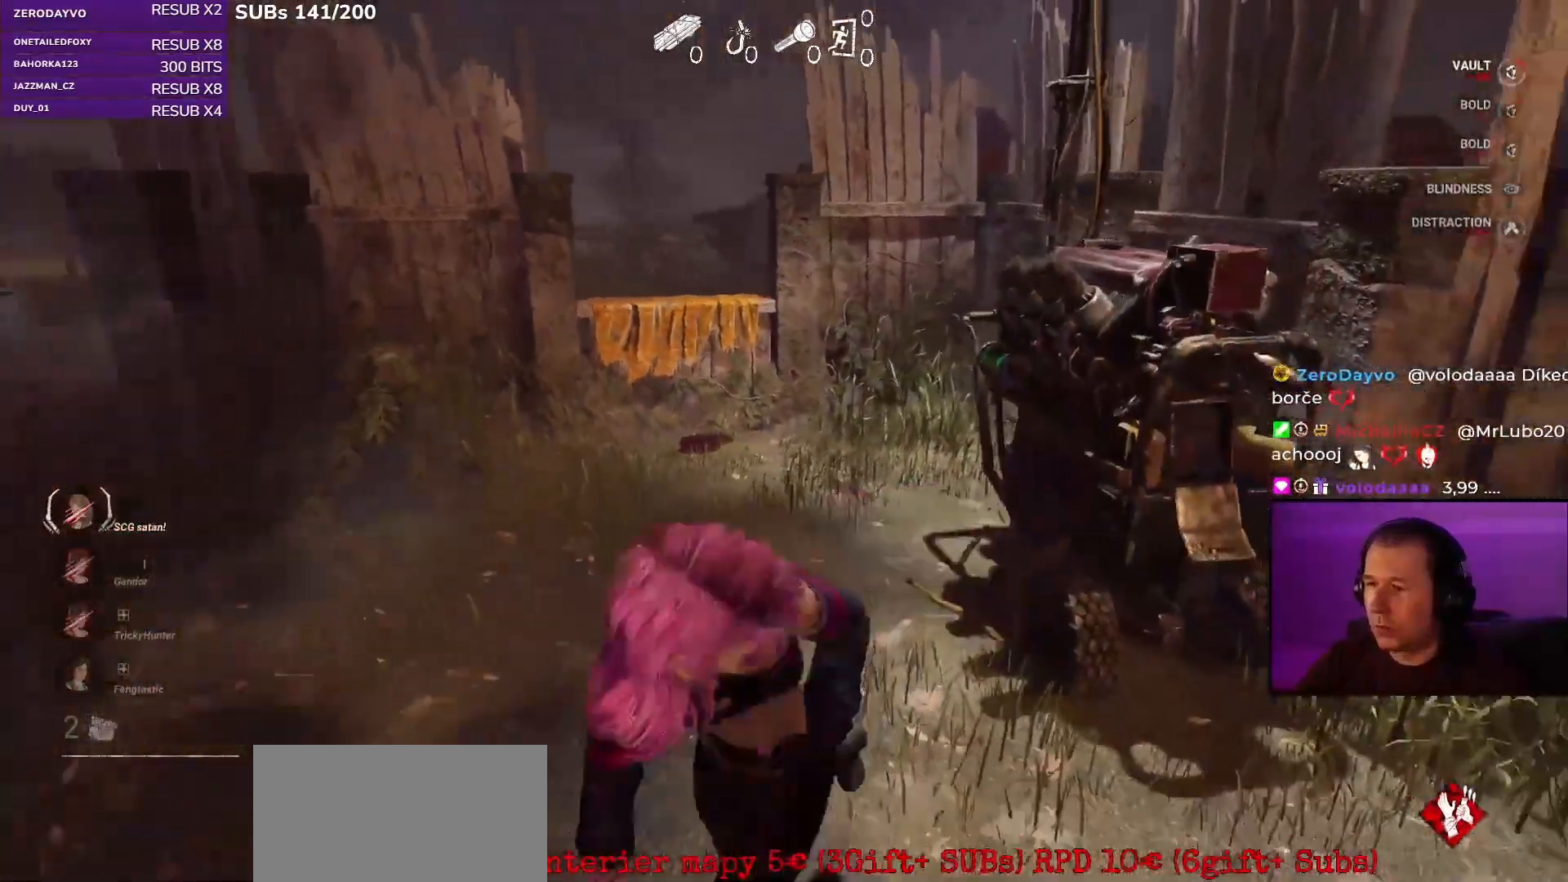
{"keys": ["a", "shift", "w"], "mouse": [], "events": [[267, "w", "down"]]}
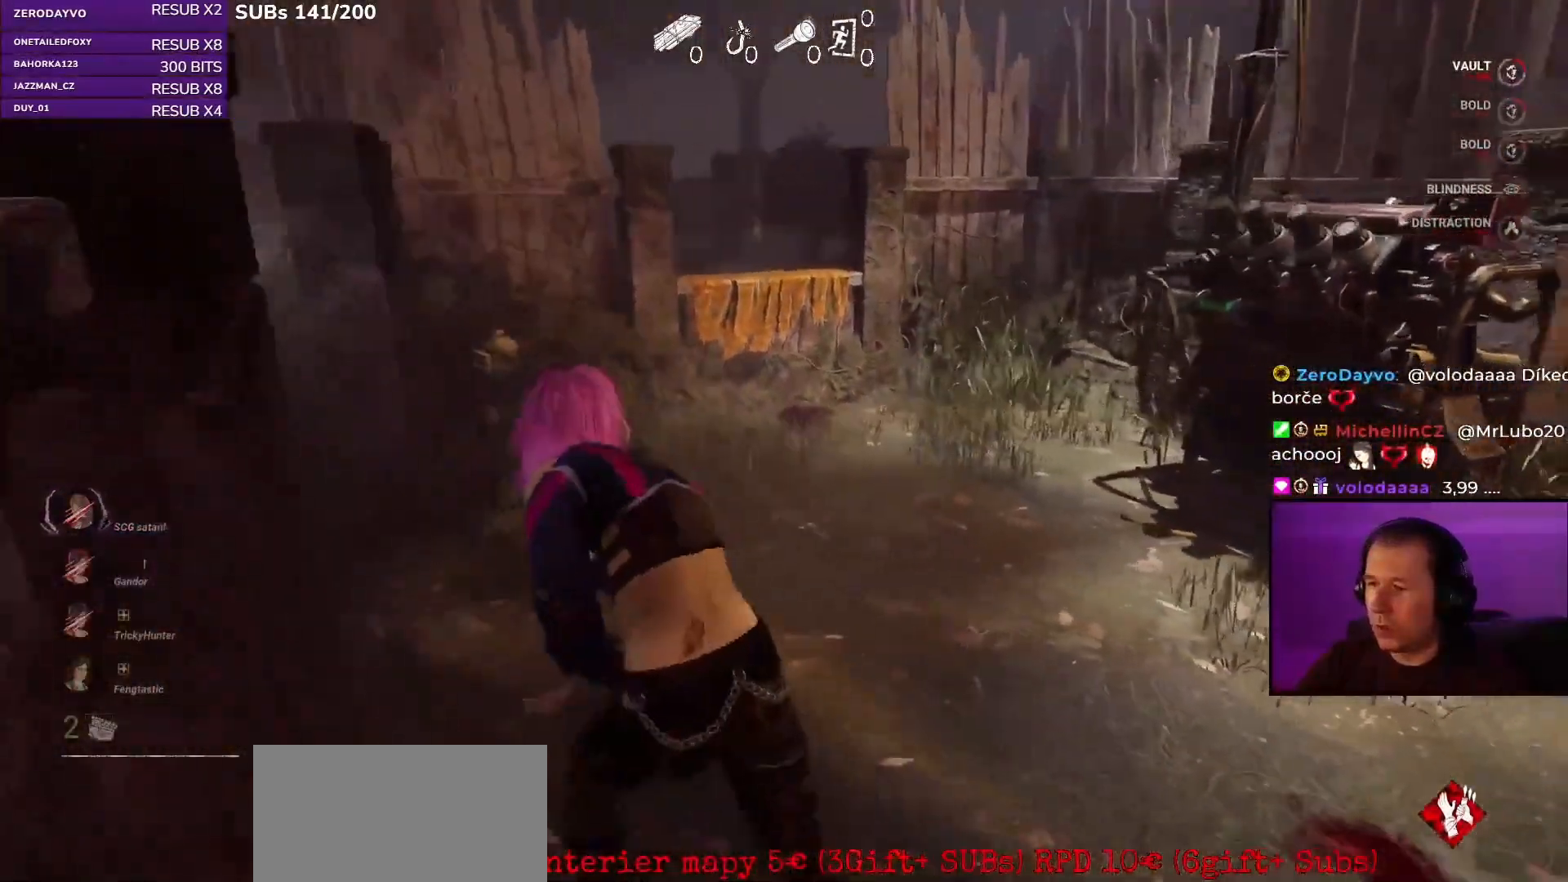
{"keys": ["s", "shift"], "mouse": [], "events": [[67, "w", "up"], [417, "s", "down"], [500, "a", "up"]]}
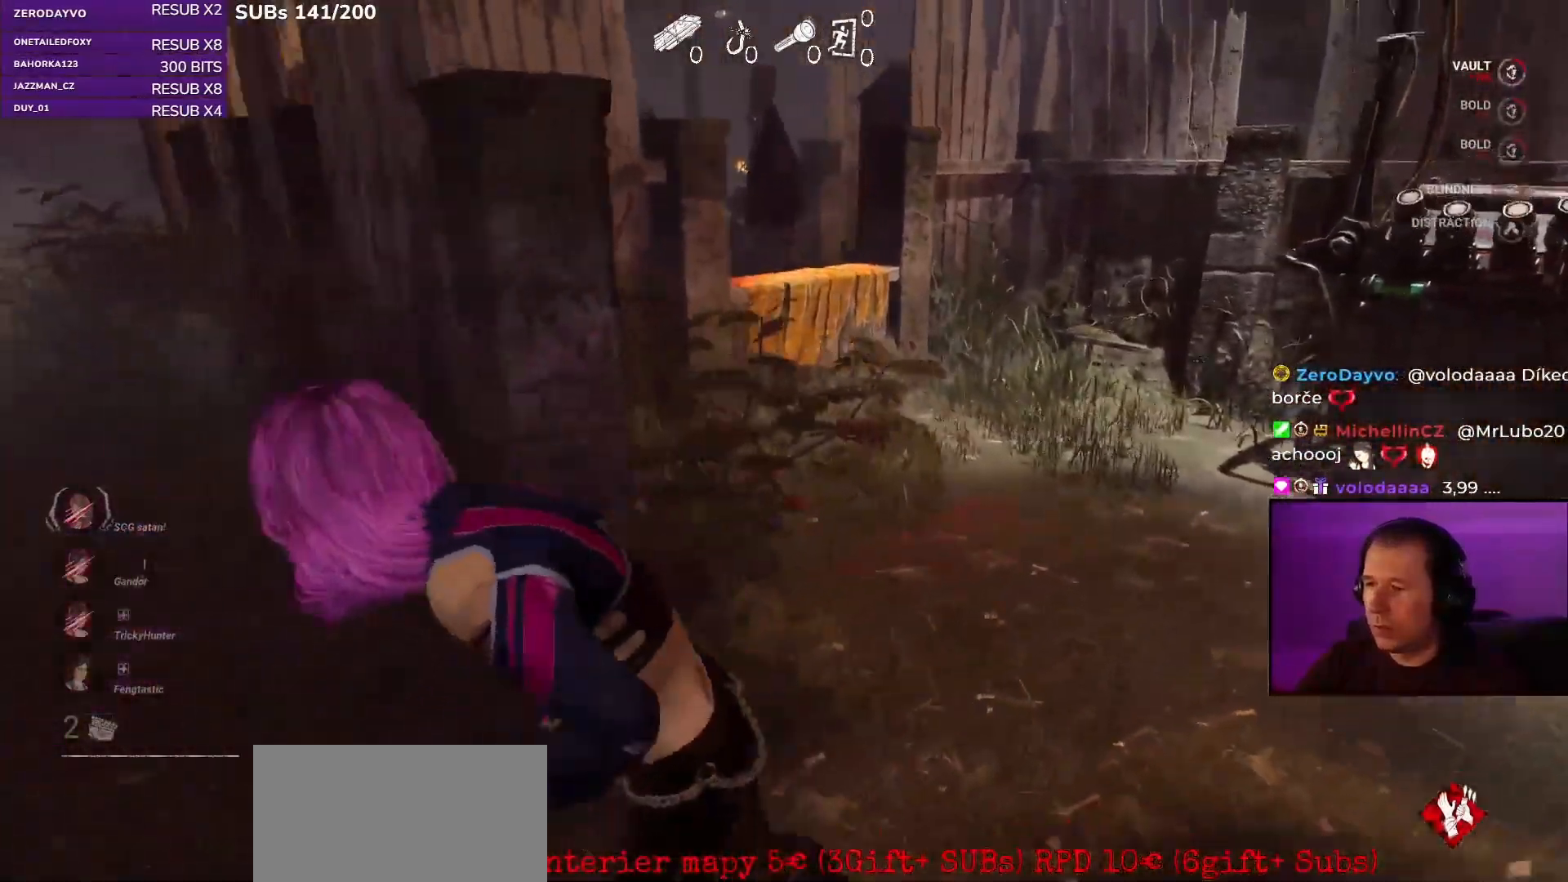
{"keys": ["d", "shift", "w"], "mouse": [], "events": [[83, "d", "down"], [133, "s", "up"], [267, "w", "down"]]}
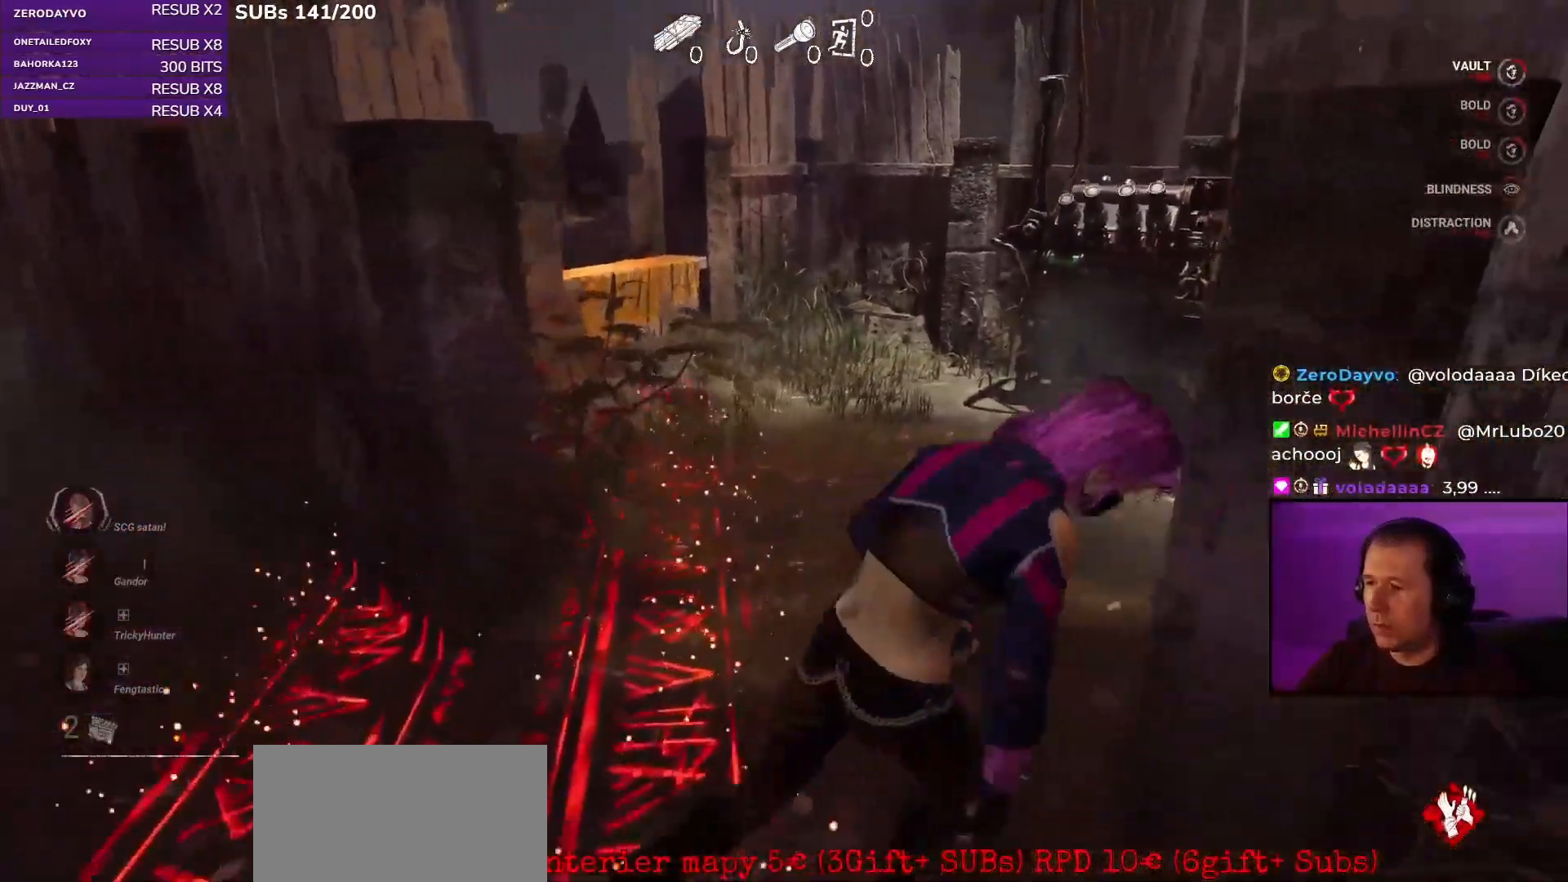
{"keys": ["a", "shift"], "mouse": [], "events": [[183, "d", "up"], [233, "w", "up"], [367, "a", "down"]]}
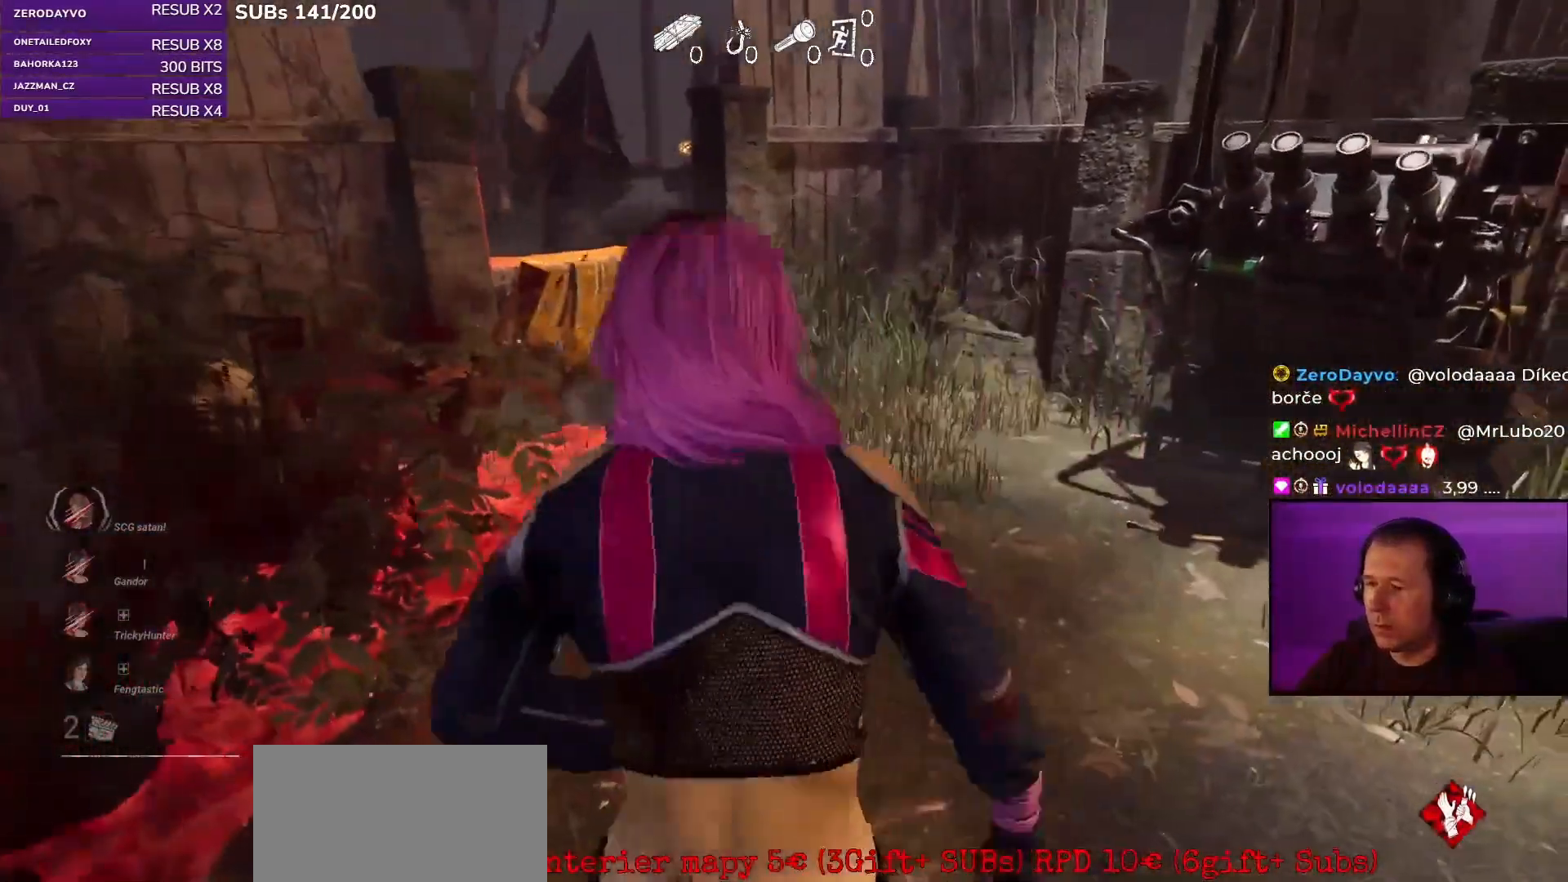
{"keys": ["d", "shift"], "mouse": [], "events": [[283, "s", "down"], [400, "a", "up"], [450, "d", "down"], [483, "s", "up"]]}
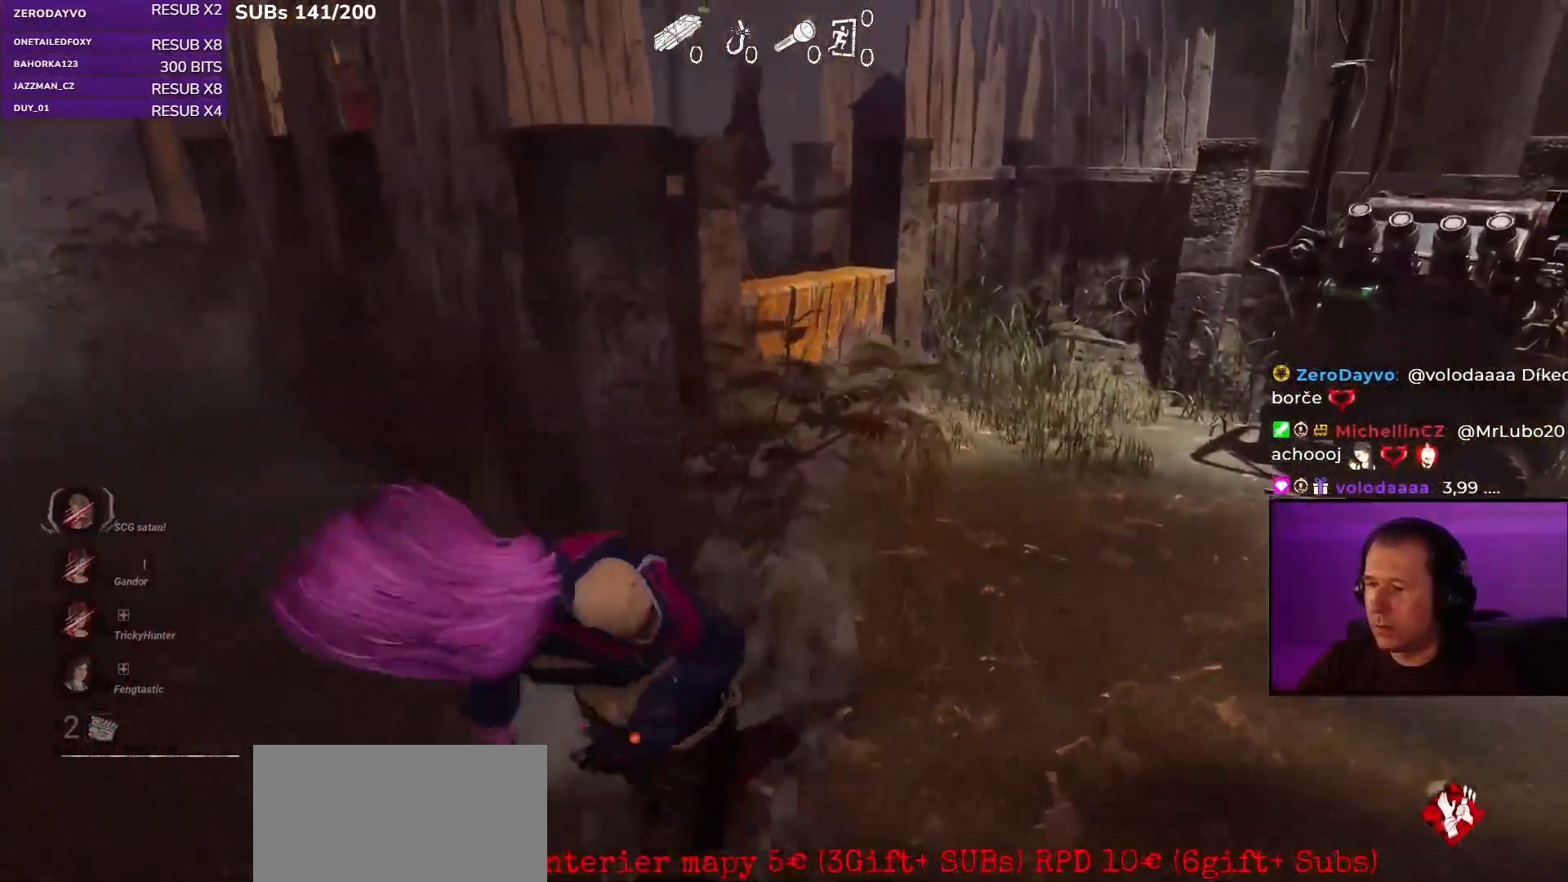
{"keys": ["d", "shift"], "mouse": [], "events": [[133, "w", "down"], [250, "d", "up"], [283, "d", "down"], [500, "w", "up"]]}
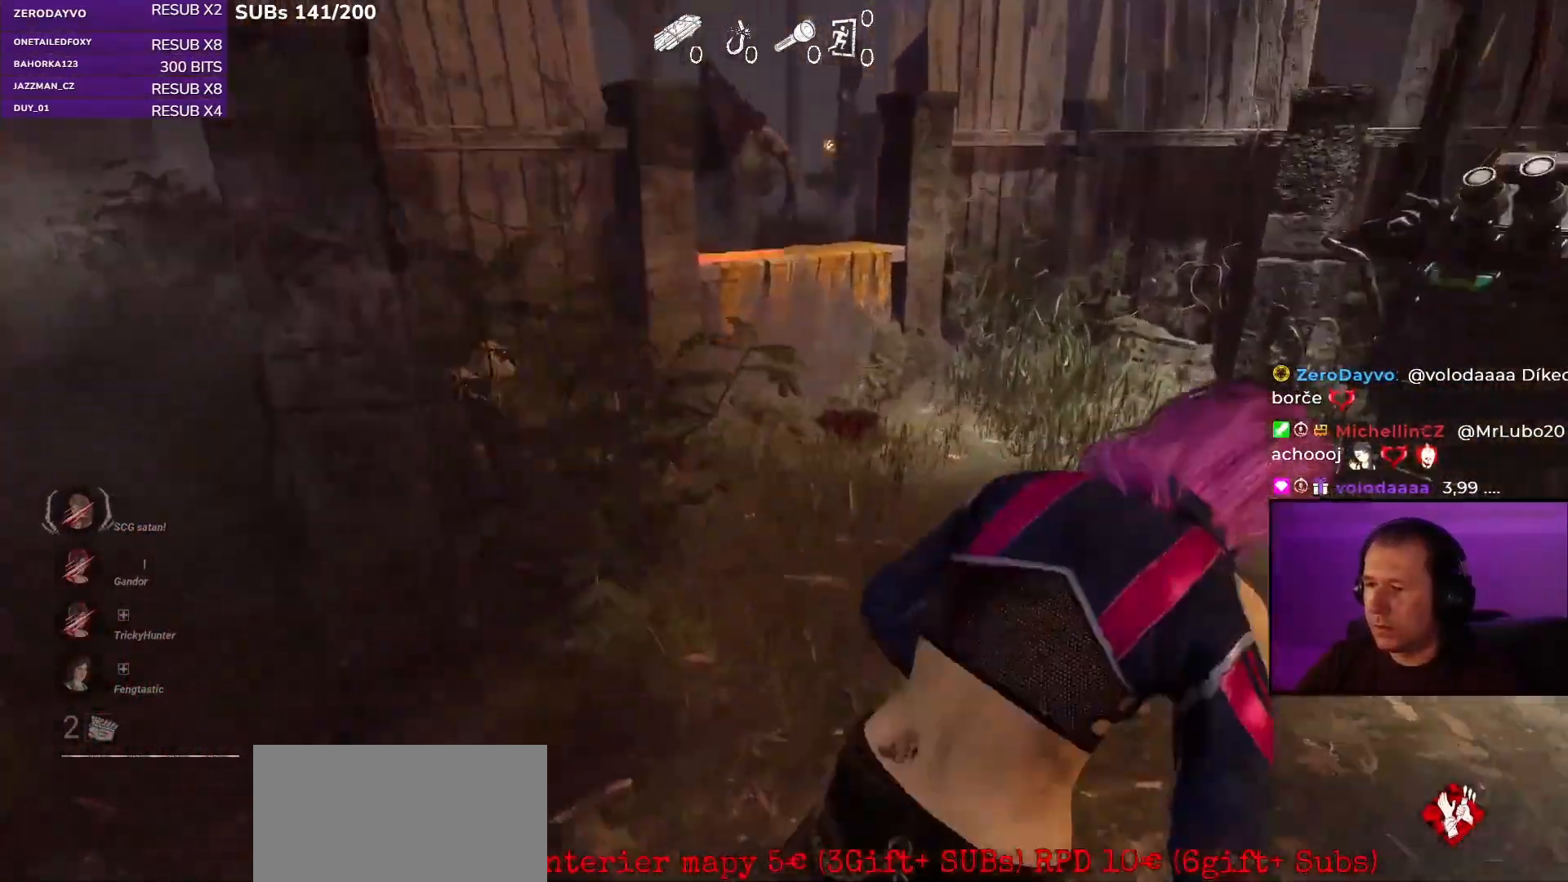
{"keys": ["d", "shift"], "mouse": [], "events": [[100, "w", "down"], [167, "w", "up"]]}
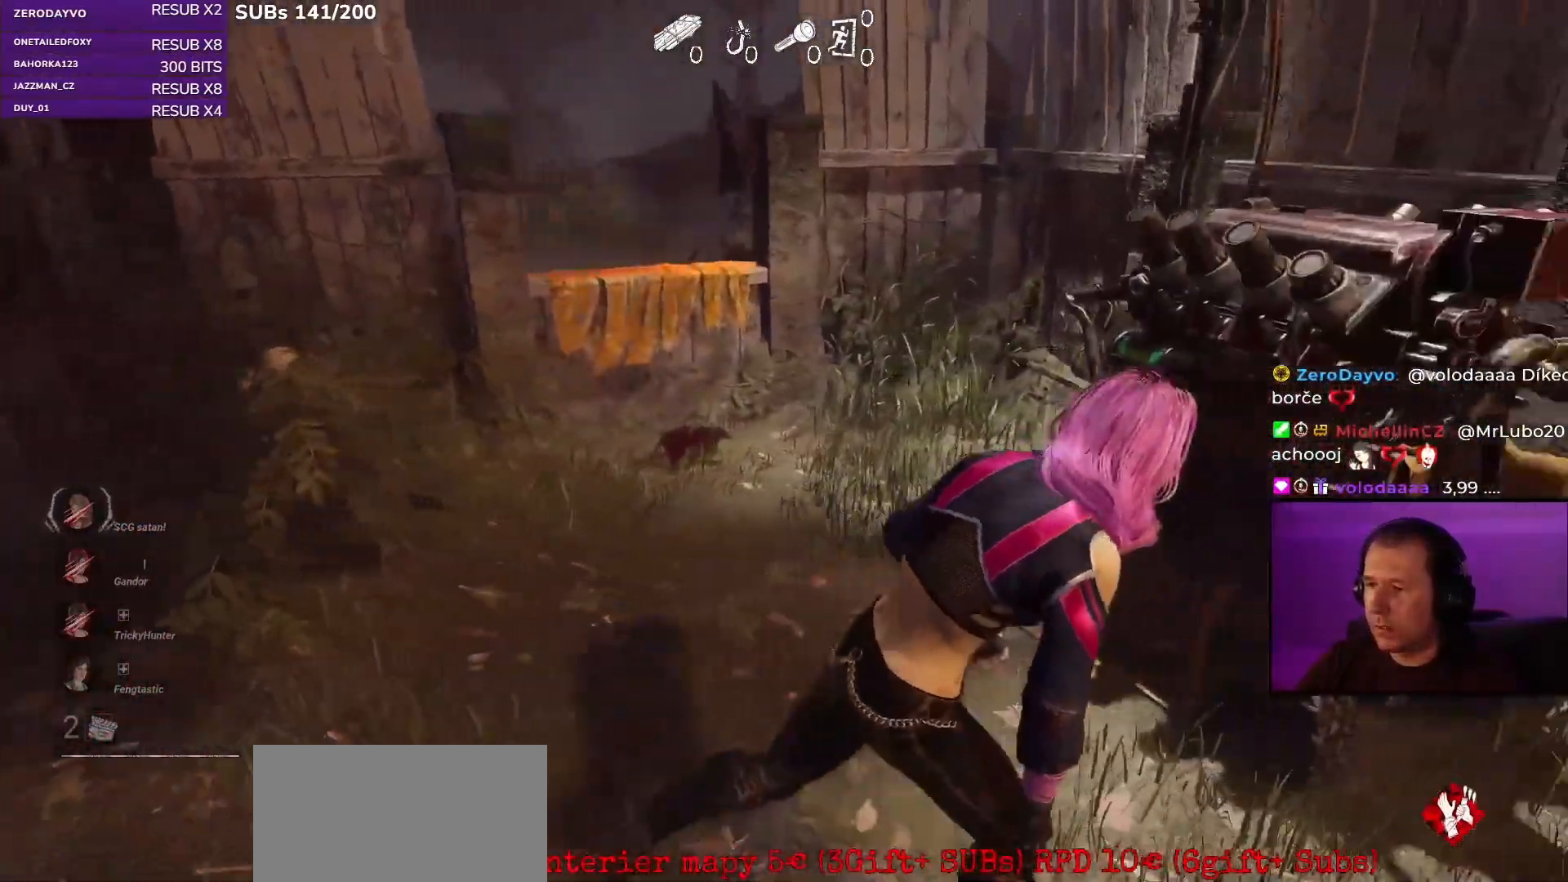
{"keys": ["a", "shift"], "mouse": [], "events": [[183, "d", "up"], [250, "a", "down"]]}
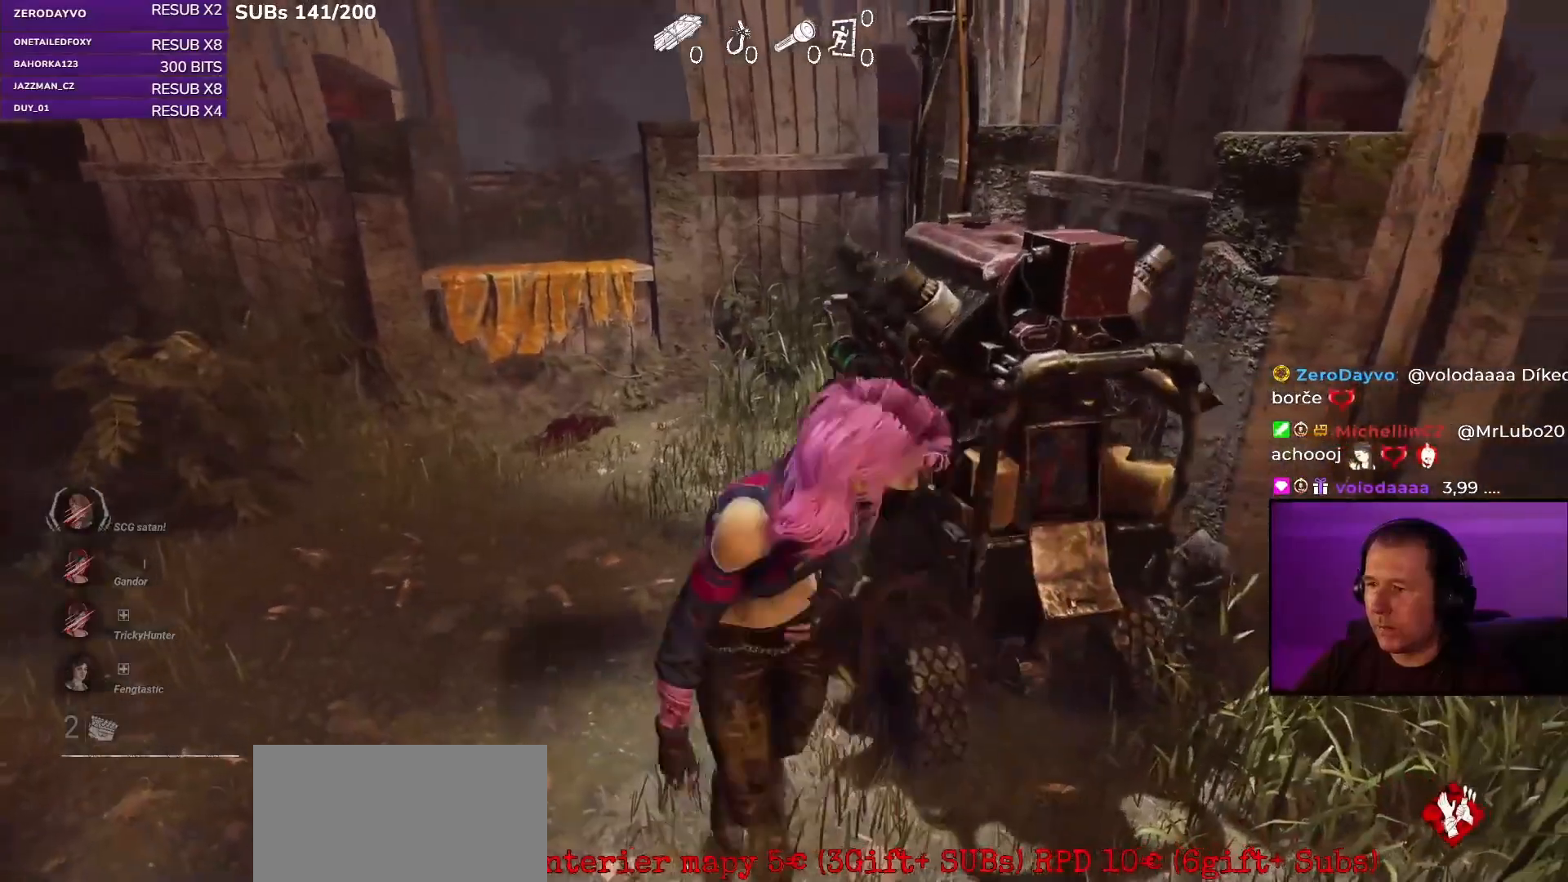
{"keys": ["a", "shift"], "mouse": [], "events": []}
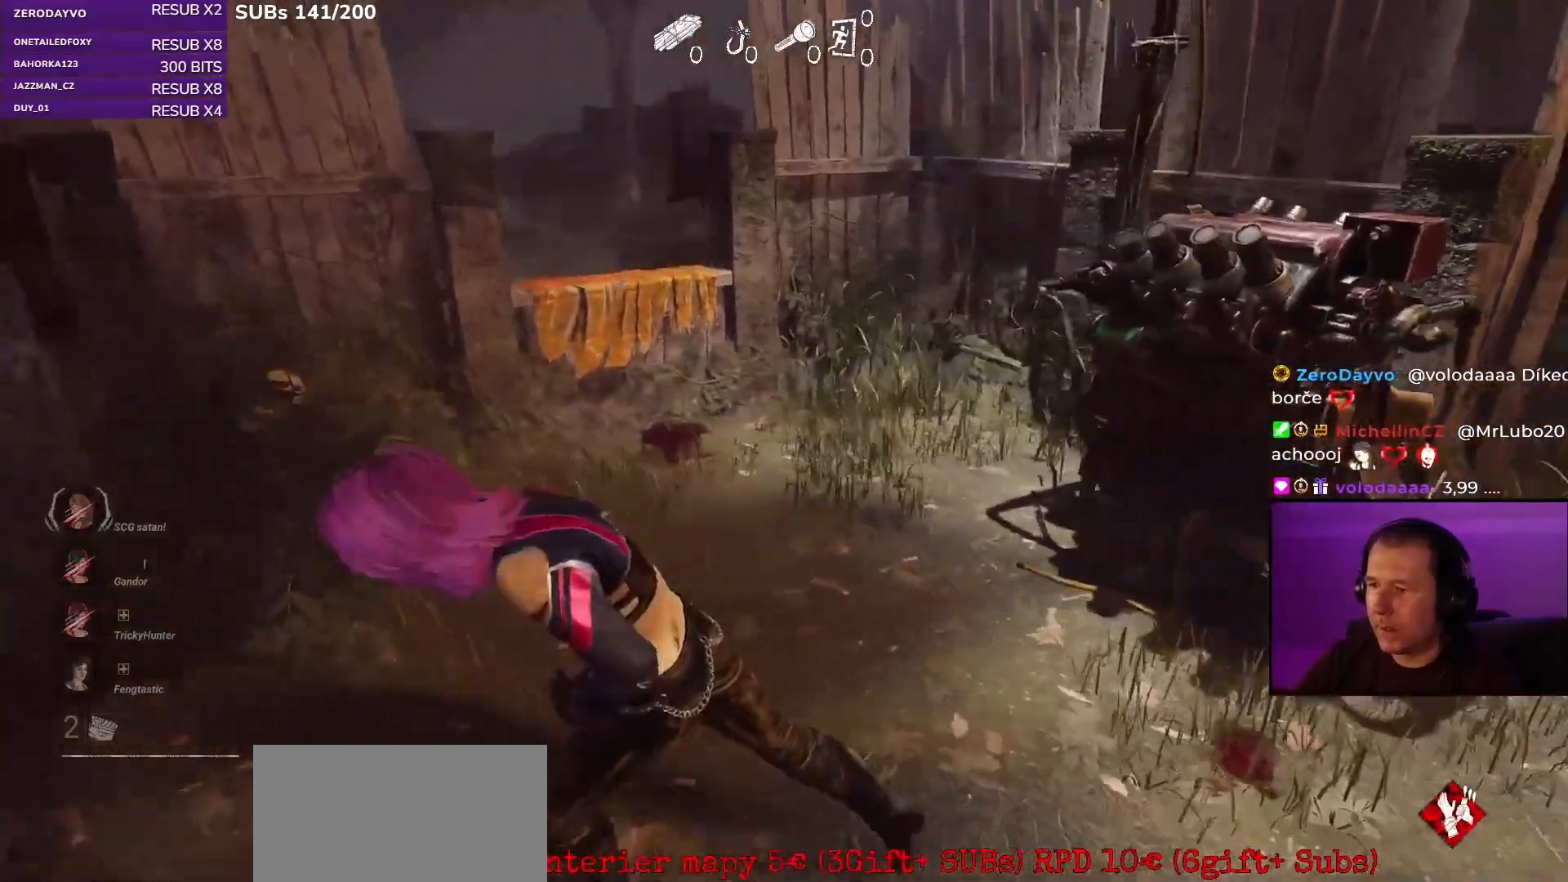
{"keys": ["d", "shift"], "mouse": [], "events": [[417, "s", "down"], [467, "a", "up"], [483, "d", "down"], [500, "s", "up"]]}
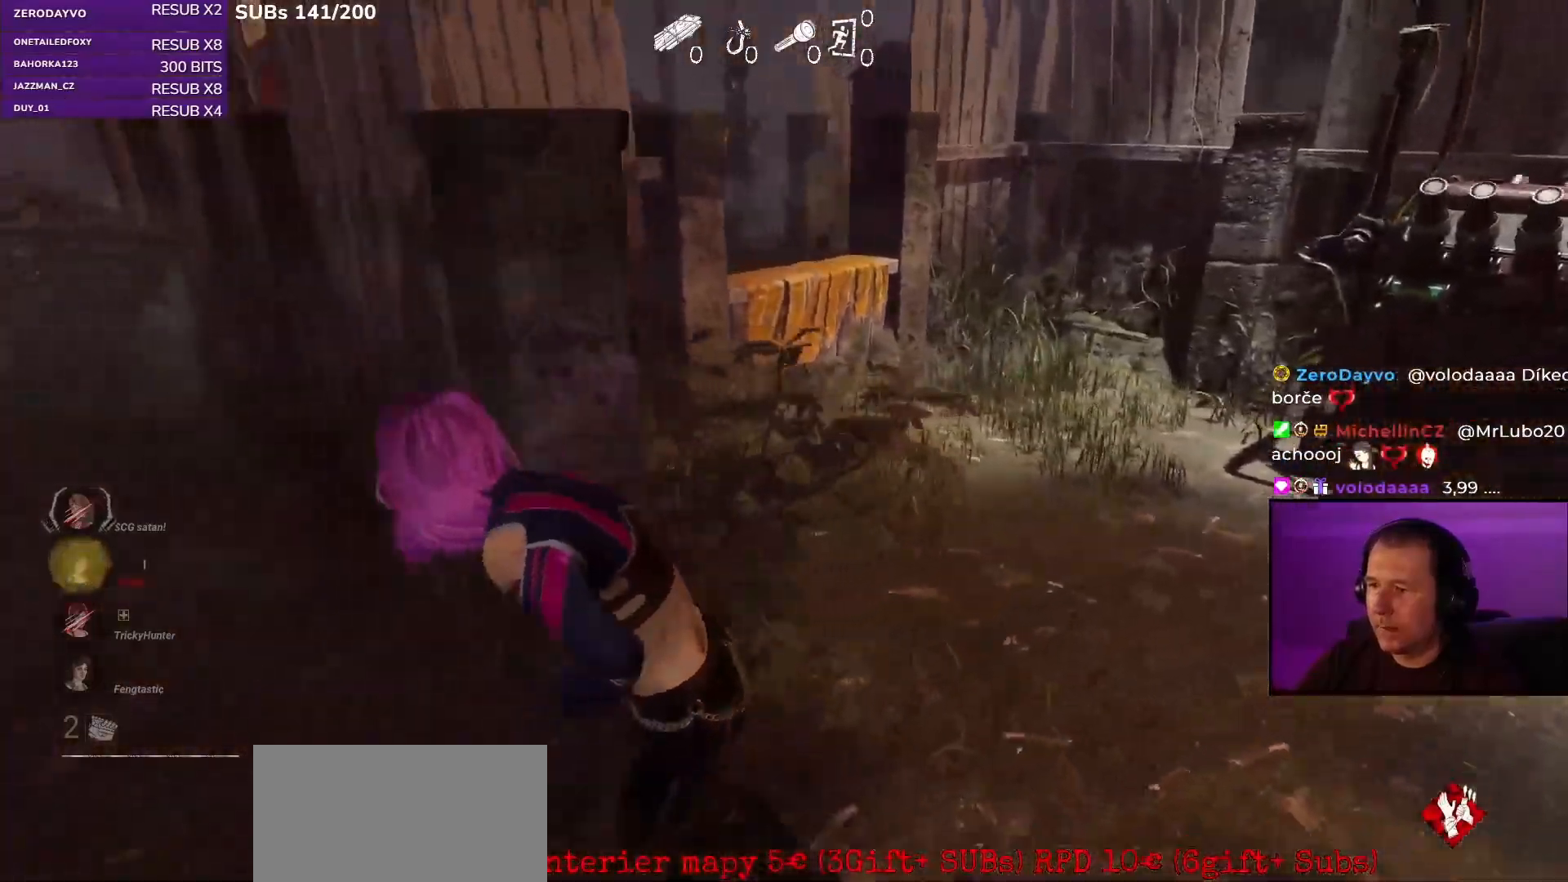
{"keys": ["d", "shift"], "mouse": [], "events": [[167, "w", "down"], [450, "w", "up"]]}
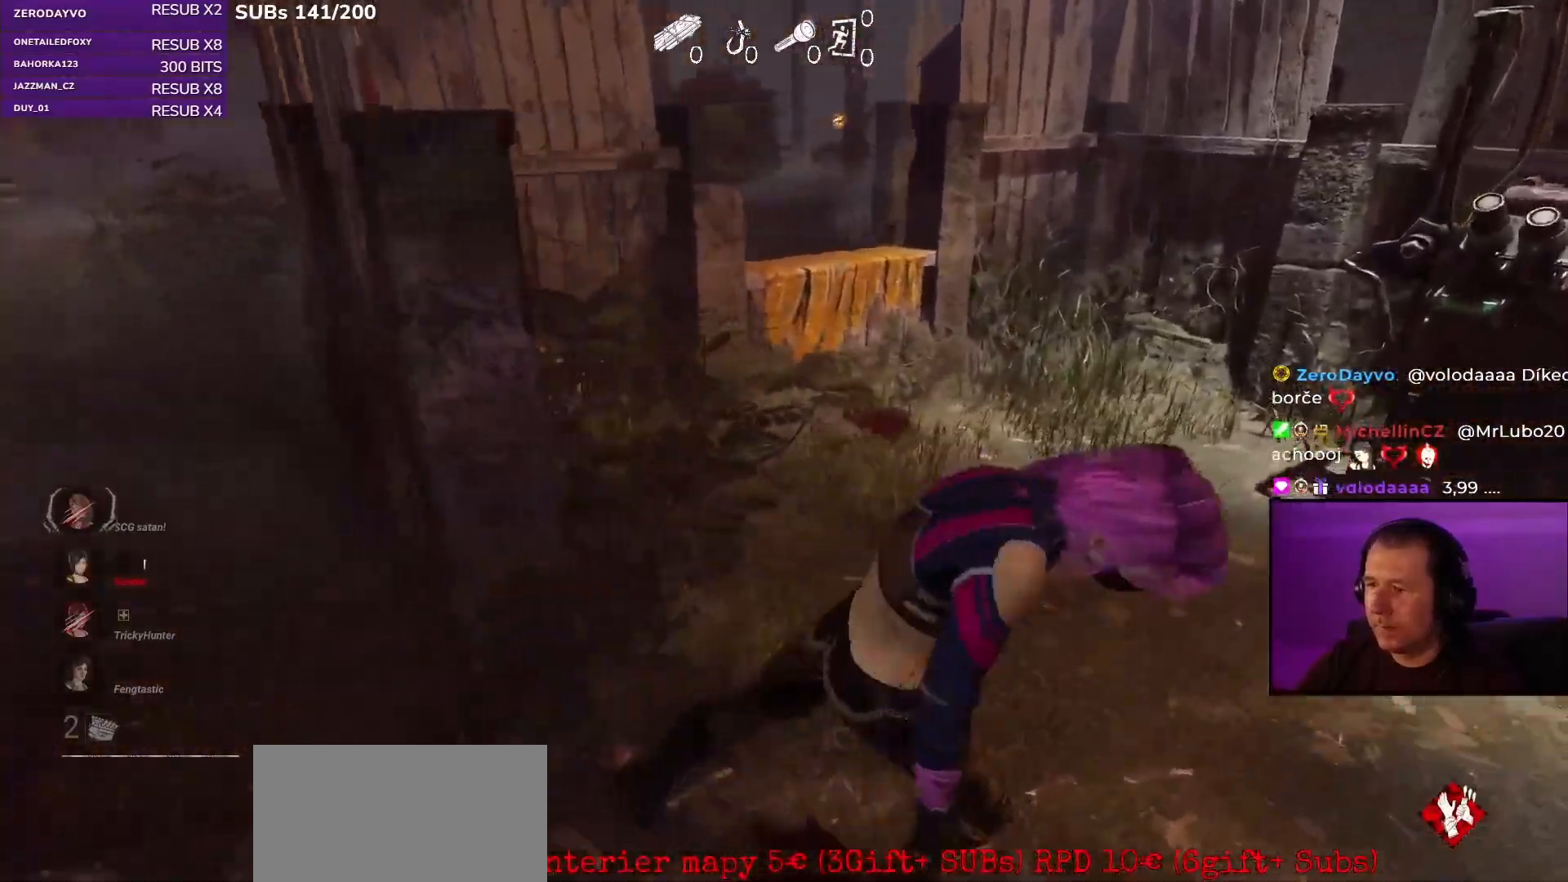
{"keys": ["d", "shift"], "mouse": [], "events": []}
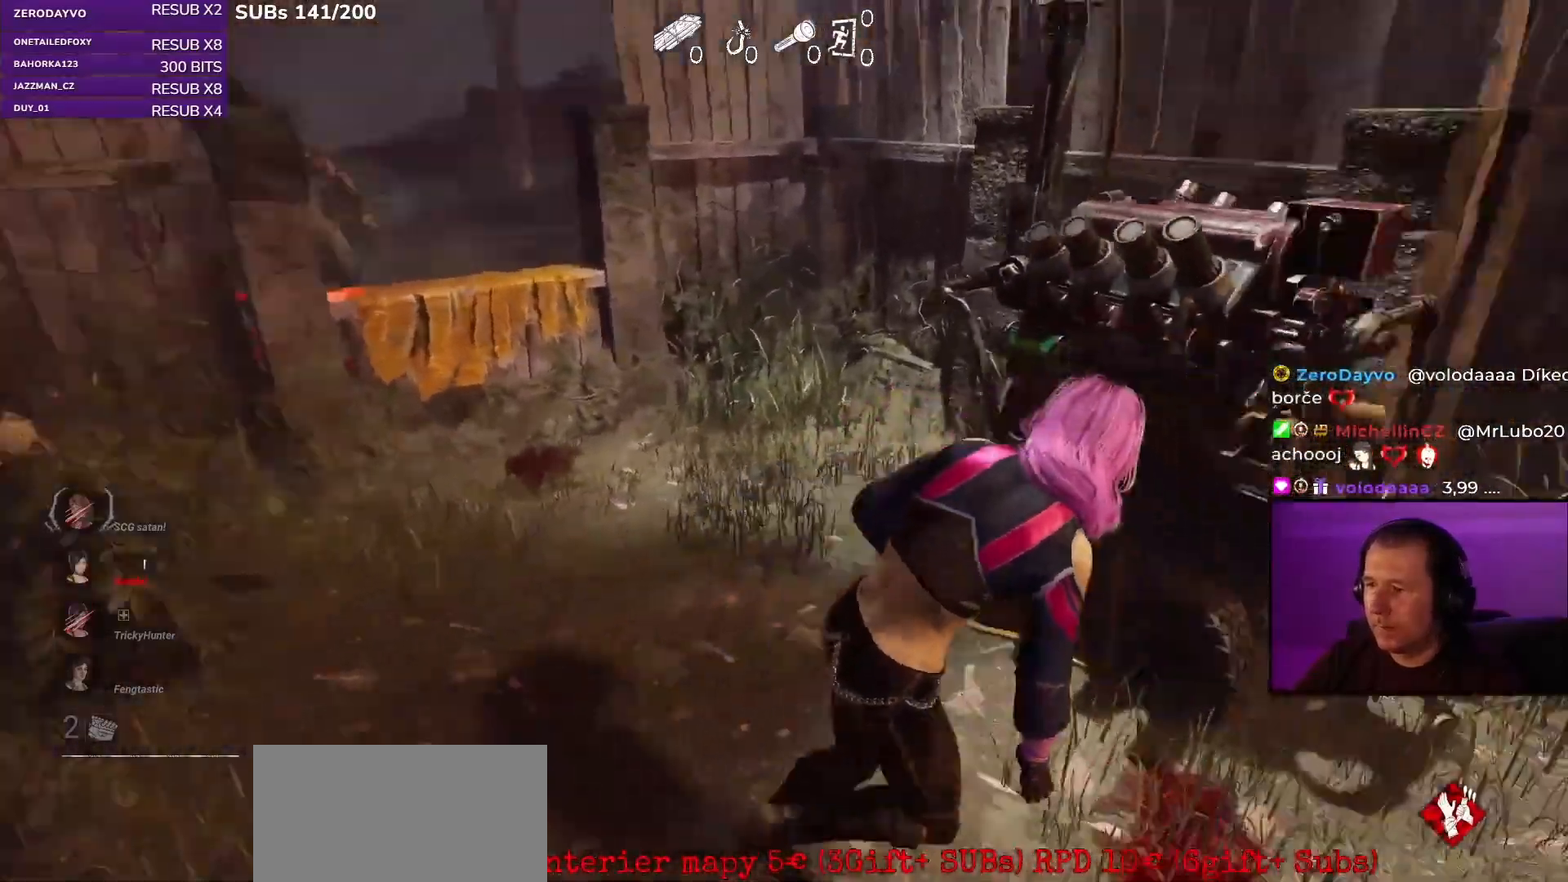
{"keys": ["d", "shift"], "mouse": [], "events": [[117, "w", "down"], [467, "w", "up"]]}
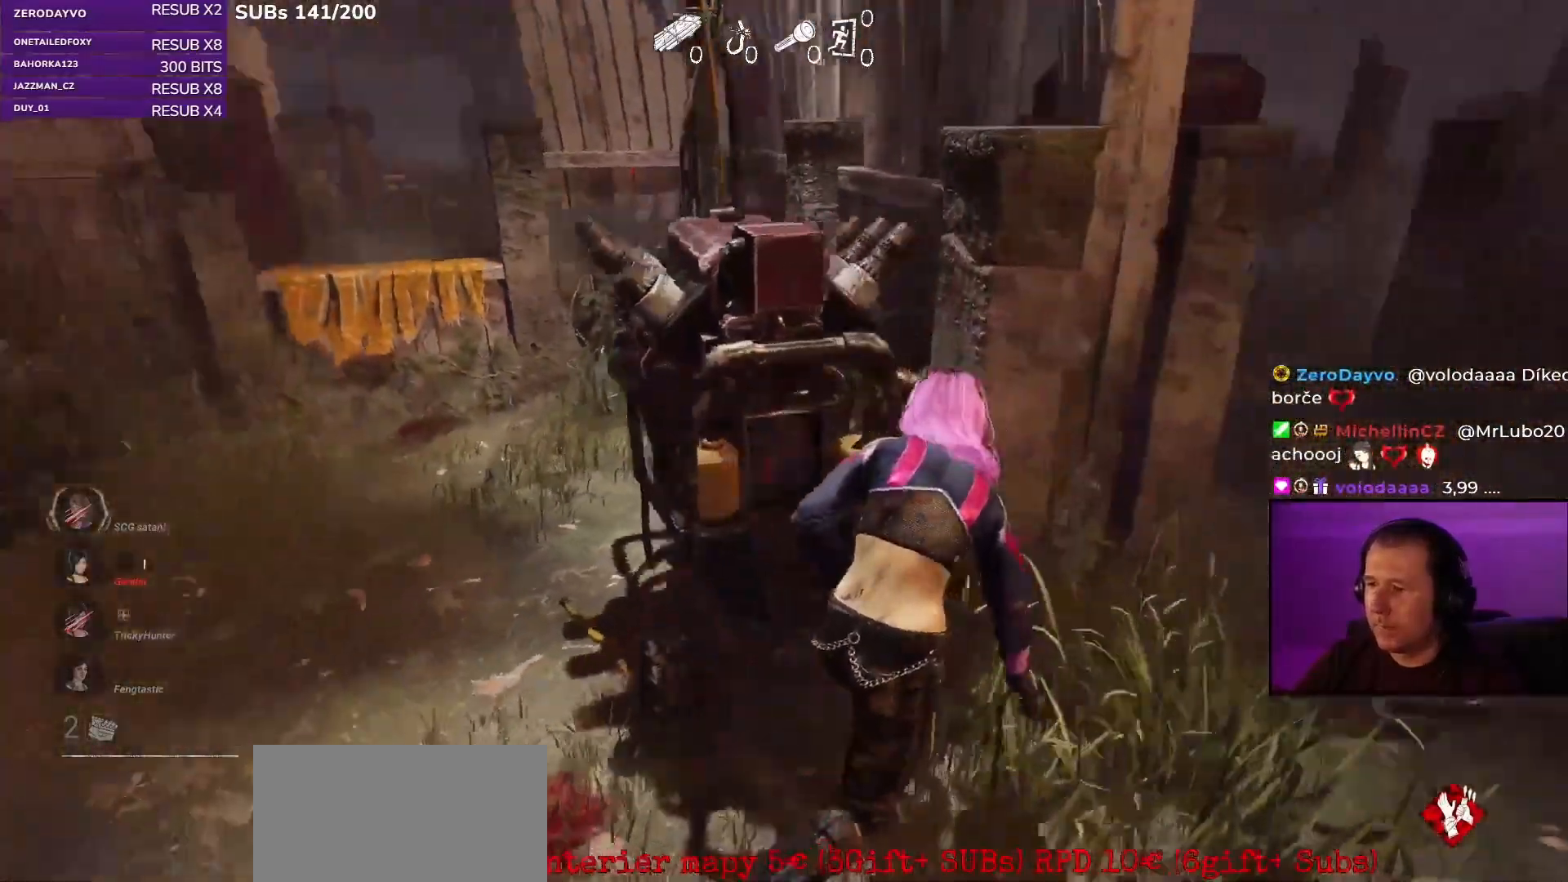
{"keys": ["a", "shift"], "mouse": [], "events": [[133, "w", "down"], [217, "w", "up"], [250, "d", "up"], [333, "a", "down"]]}
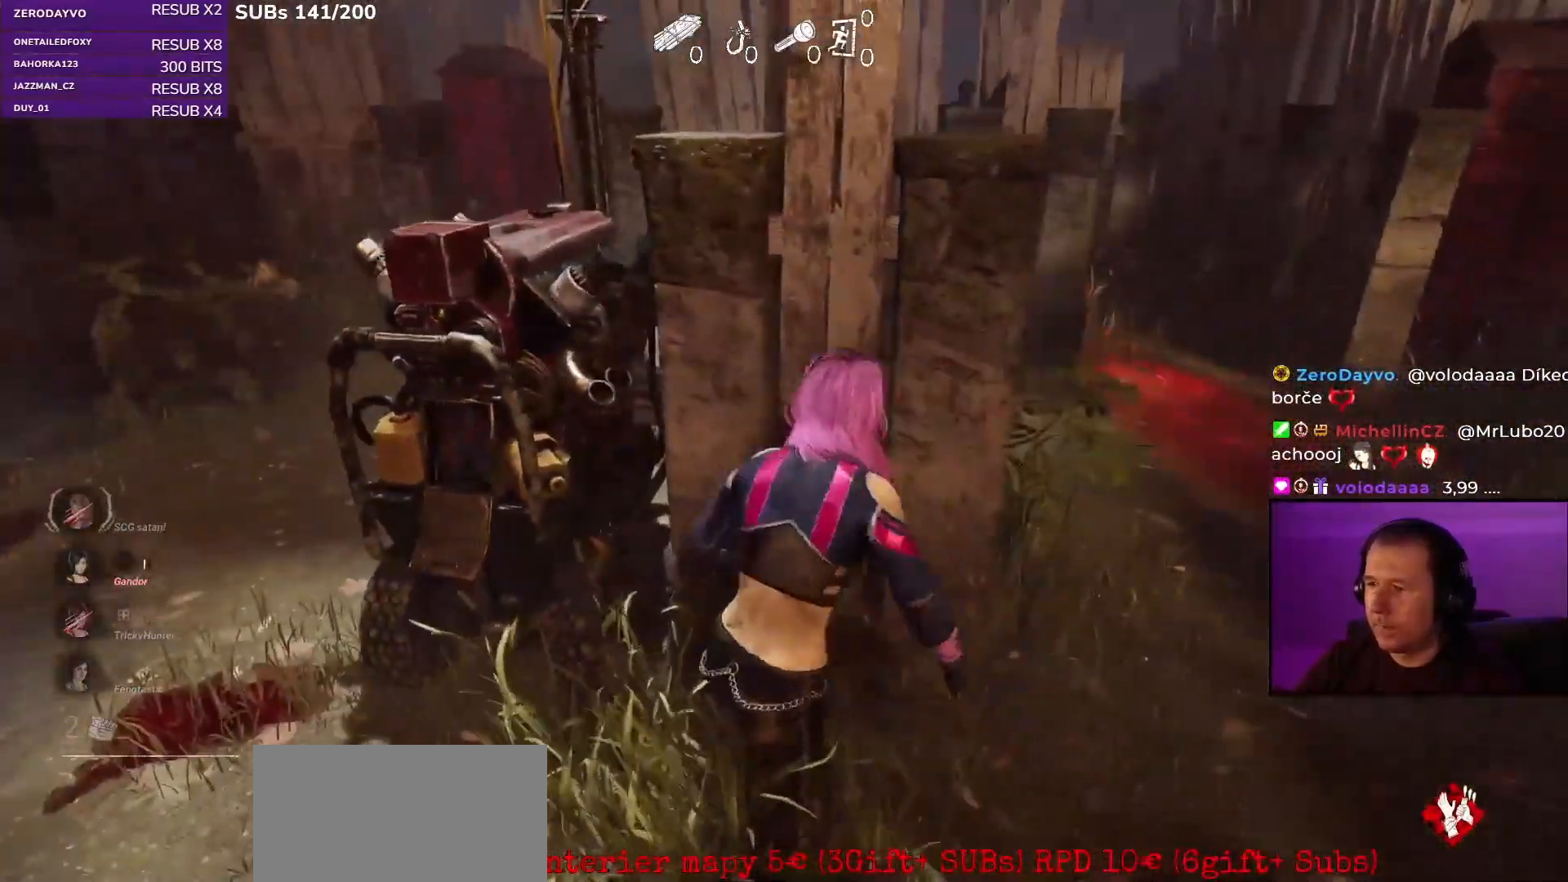
{"keys": ["a", "shift", "w"], "mouse": [], "events": [[267, "w", "down"]]}
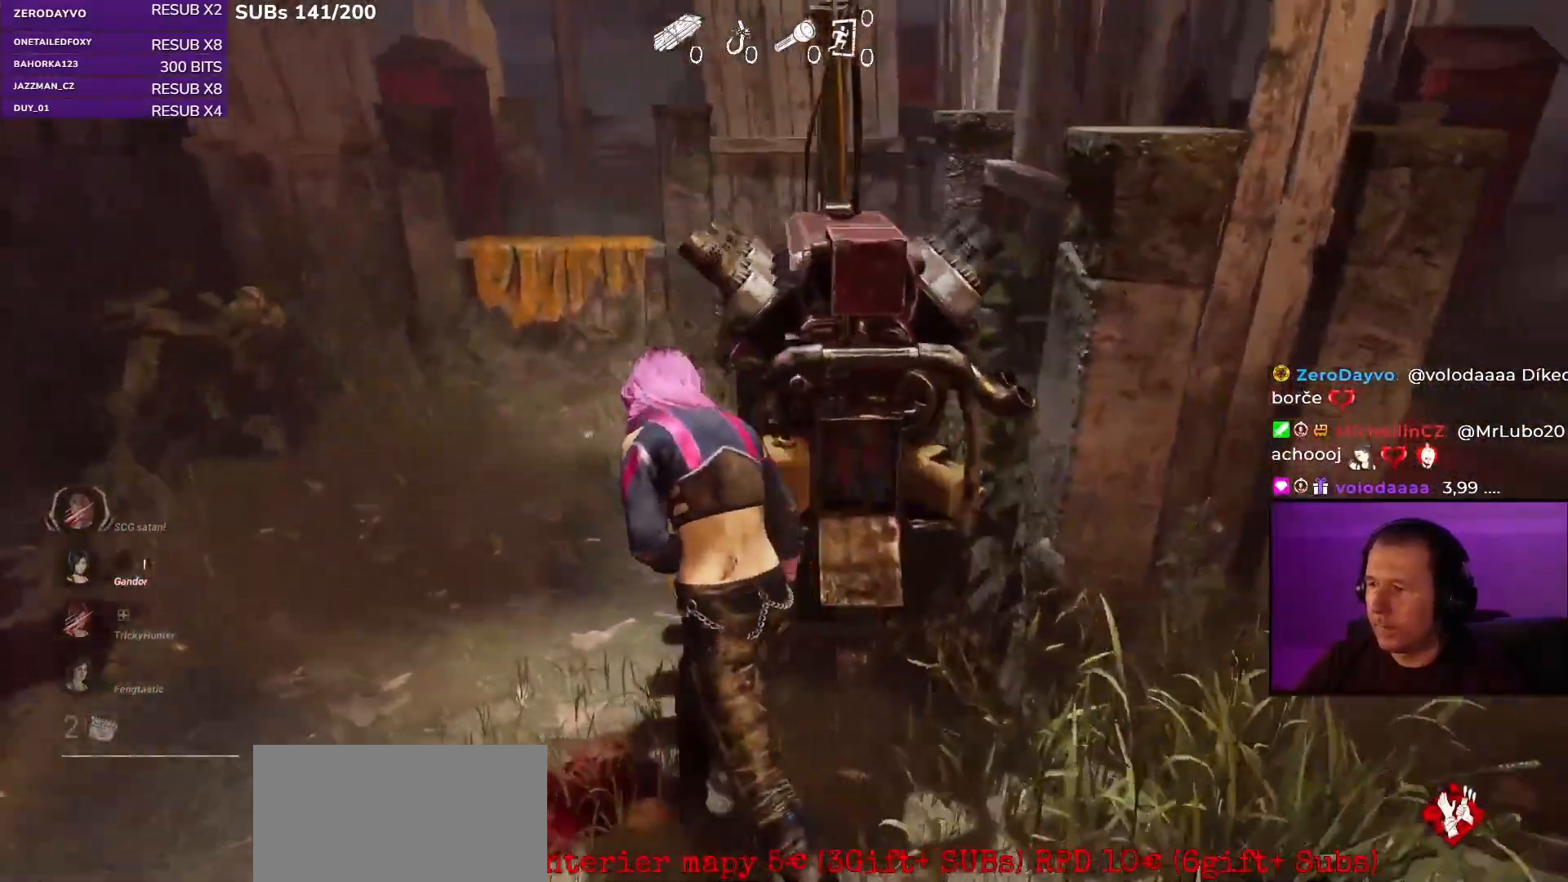
{"keys": ["a", "shift", "w"], "mouse": [], "events": []}
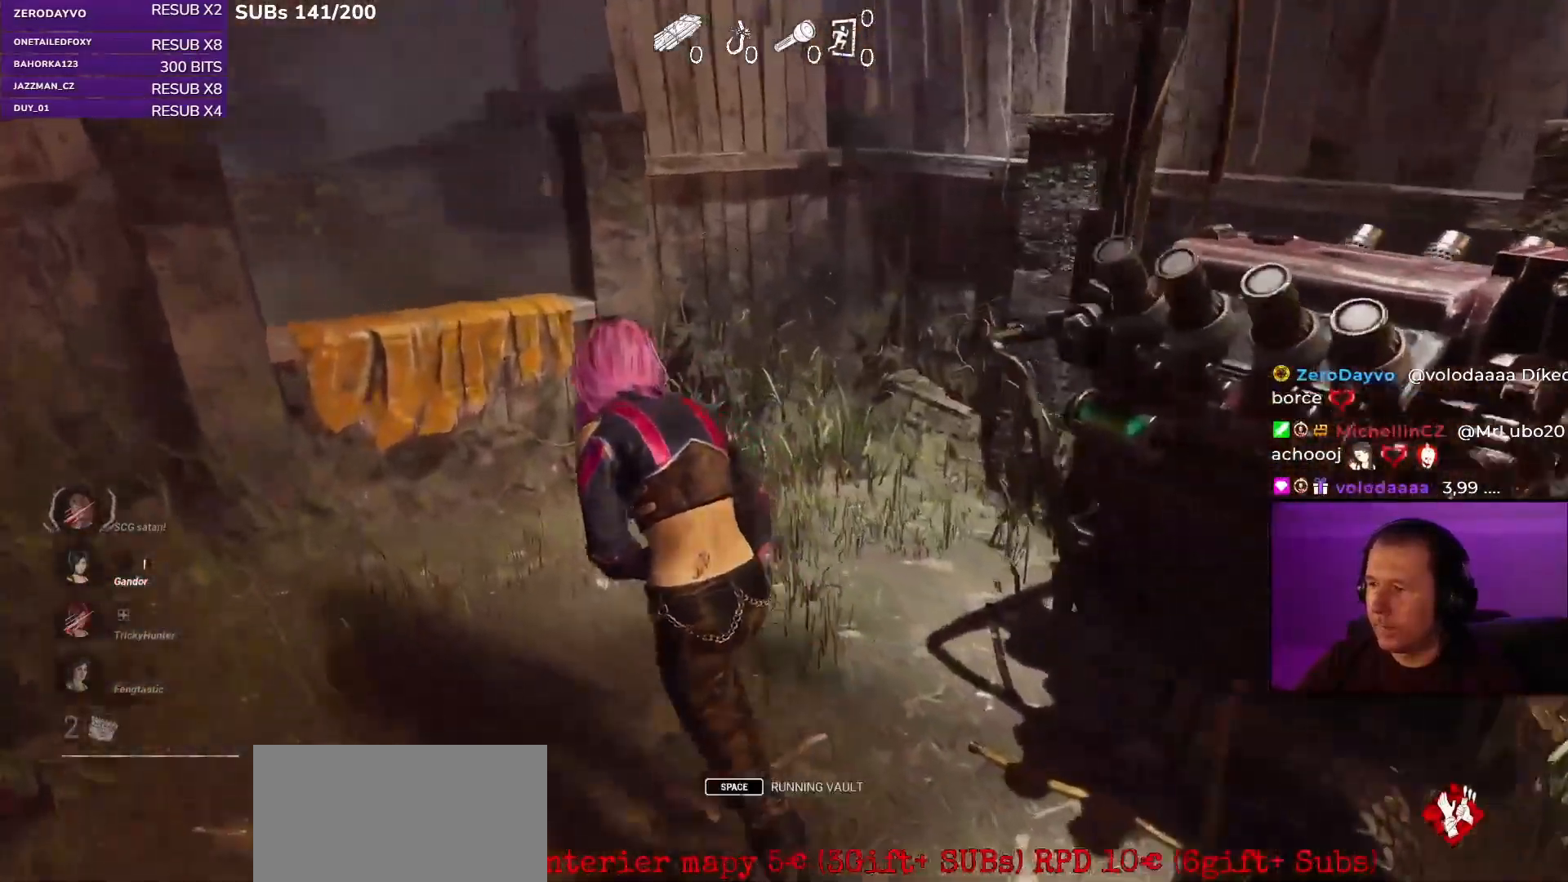
{"keys": ["a", "shift", "w"], "mouse": [], "events": [[383, "space", "down"], [467, "space", "up"]]}